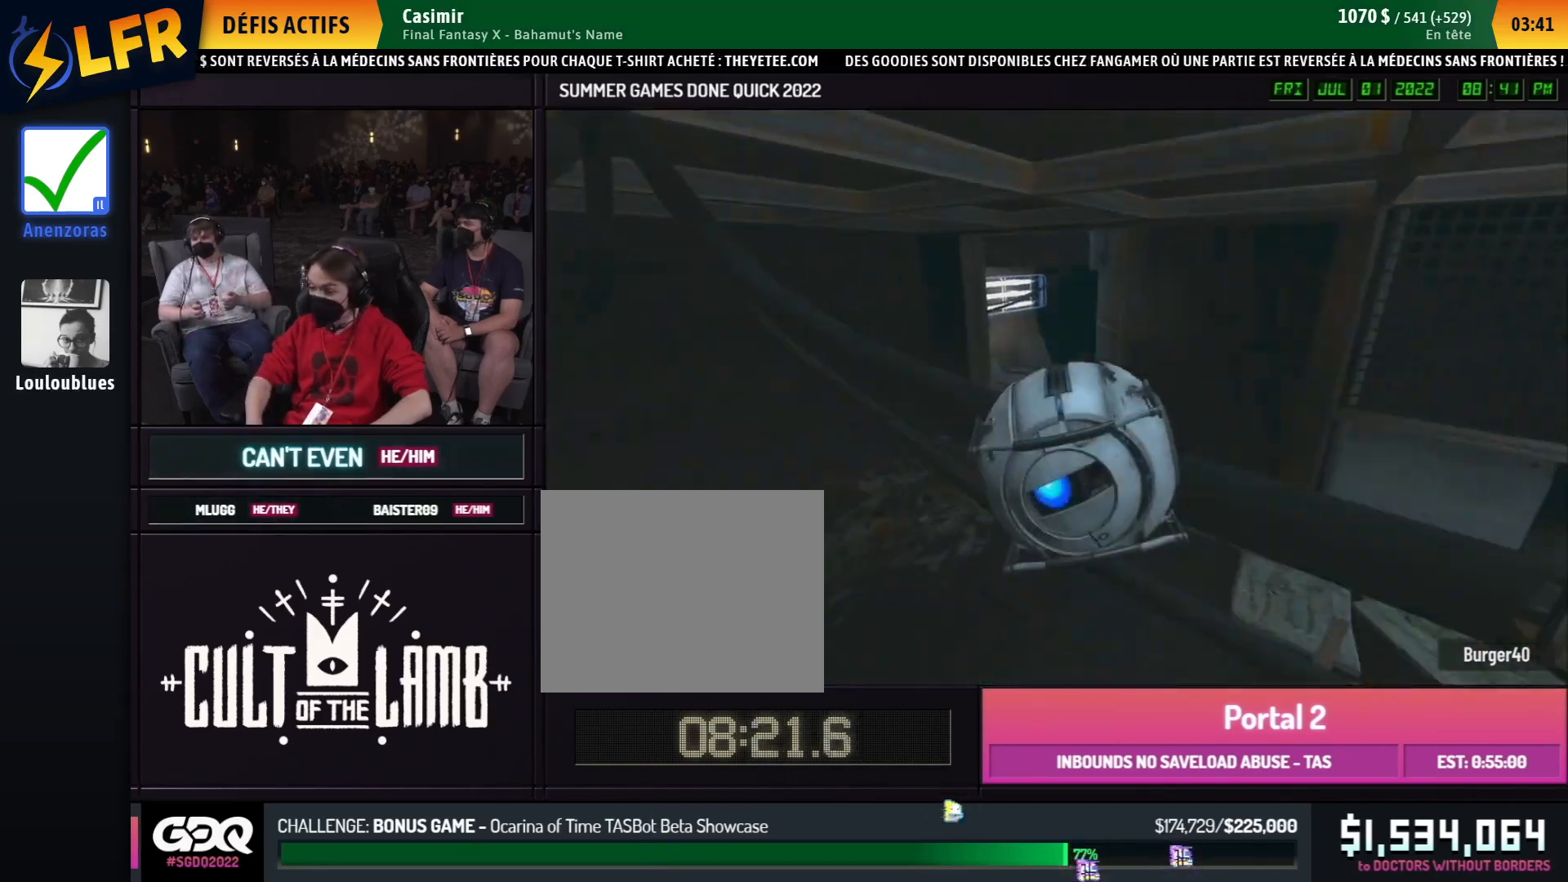
Gameplay with a controller (Xbox layout); each line is a JSON object with the inputs held at the frame after it. "button_events" lists button changes between this image and that frame as [ms after this image, input, new state], when the widget could be followed in between (sticks are given only as held states). Not read: L1 L2 L3 R1 R2 R3.
{"buttons": [], "left_stick": "right", "right_stick": "right", "button_events": [[283, "A", "down"], [383, "A", "up"]]}
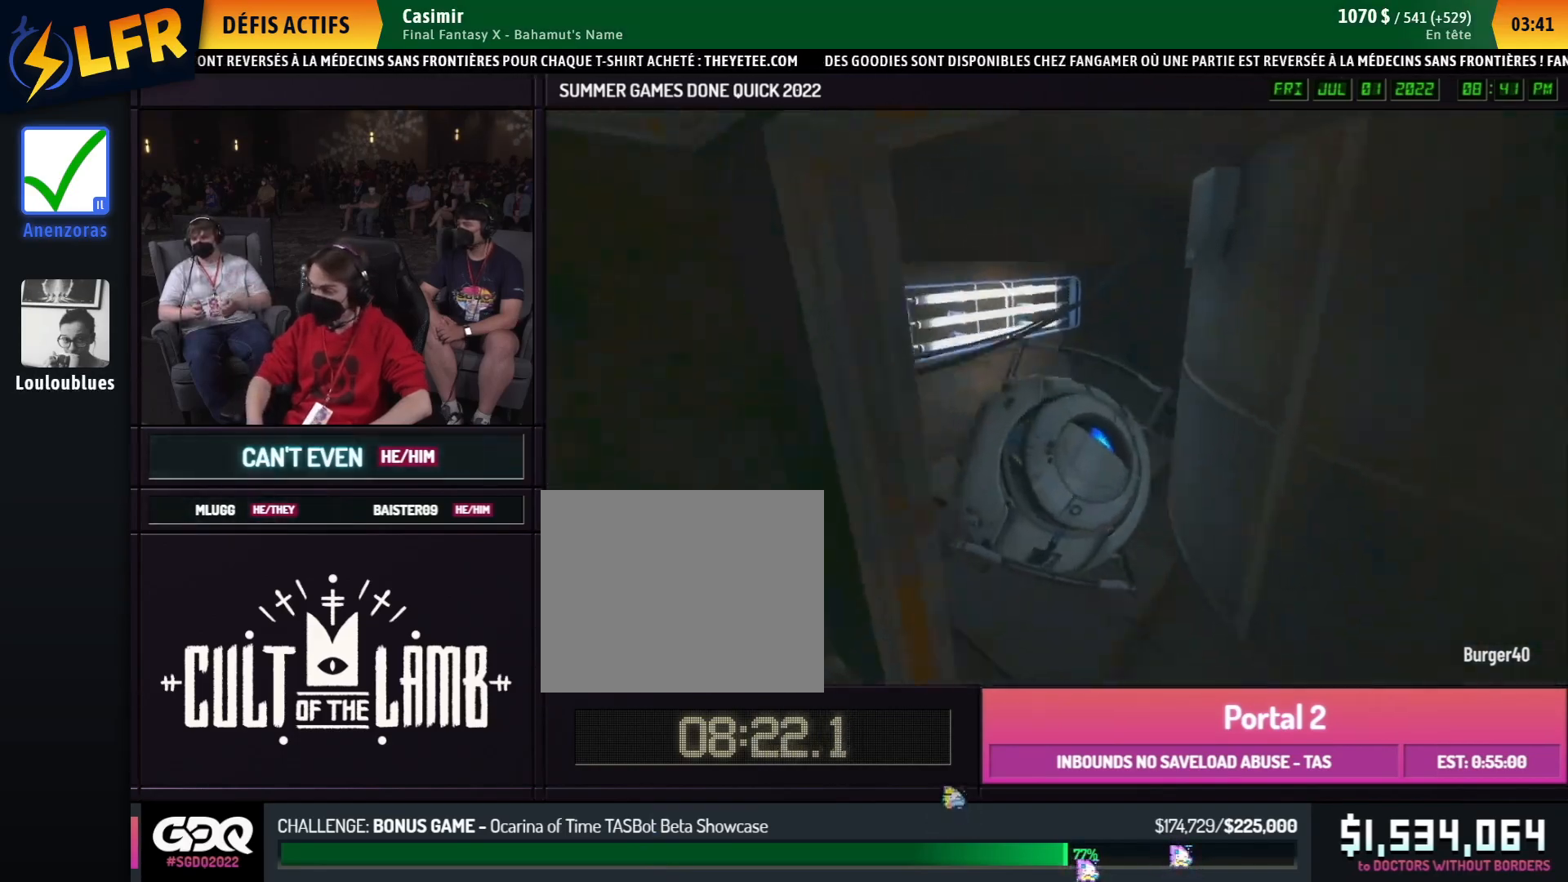
{"buttons": ["A", "B"], "left_stick": "right", "right_stick": "right", "button_events": [[317, "B", "down"], [450, "A", "down"]]}
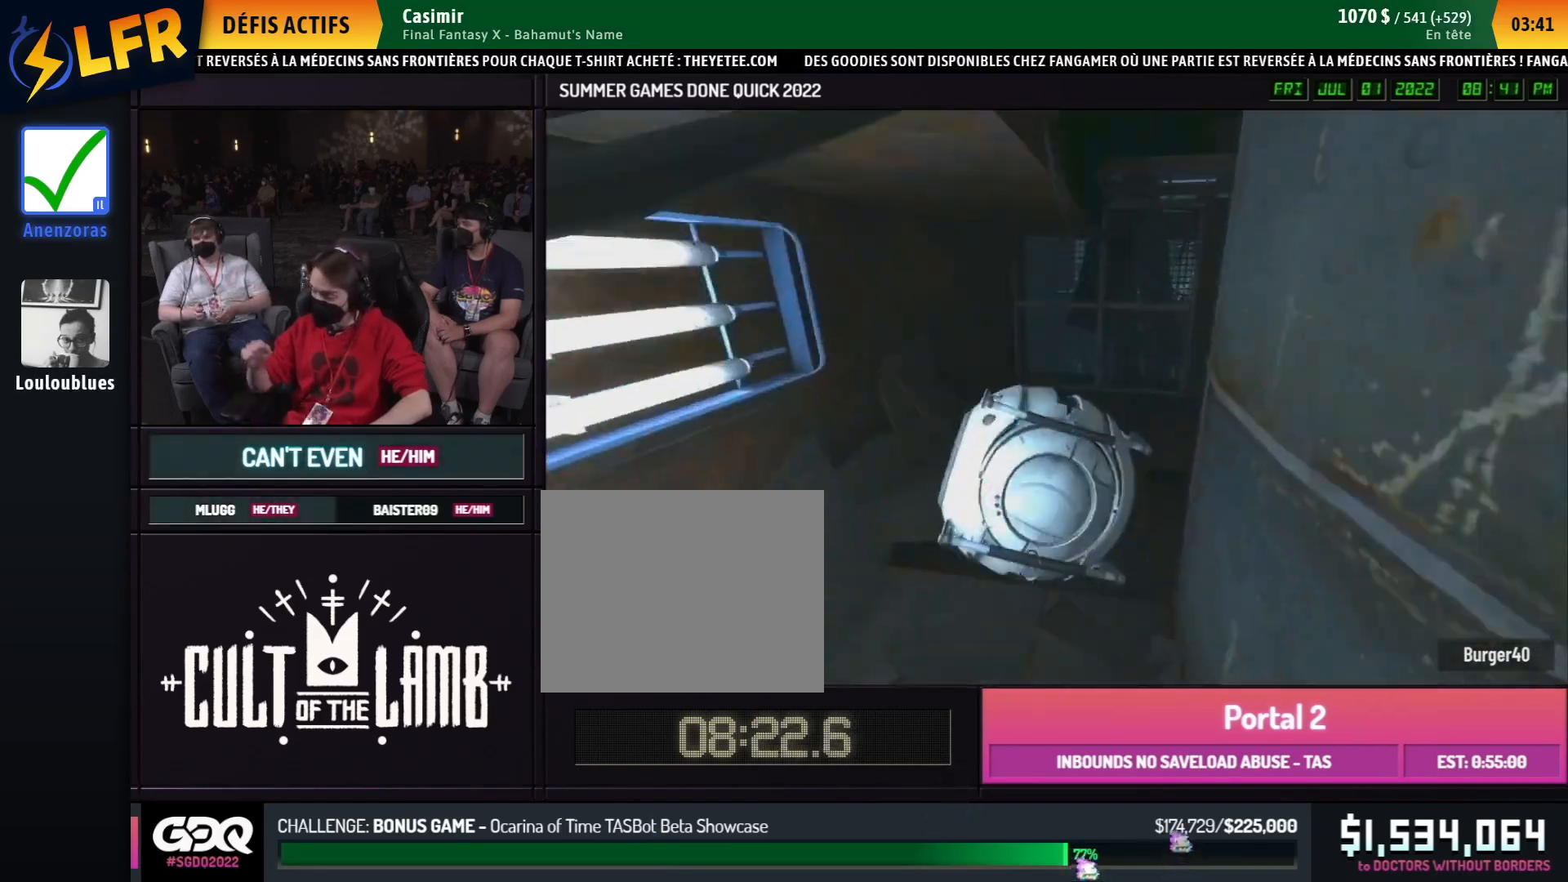
{"buttons": ["B"], "left_stick": "right", "right_stick": "right", "button_events": [[50, "A", "up"], [283, "A", "down"], [383, "A", "up"]]}
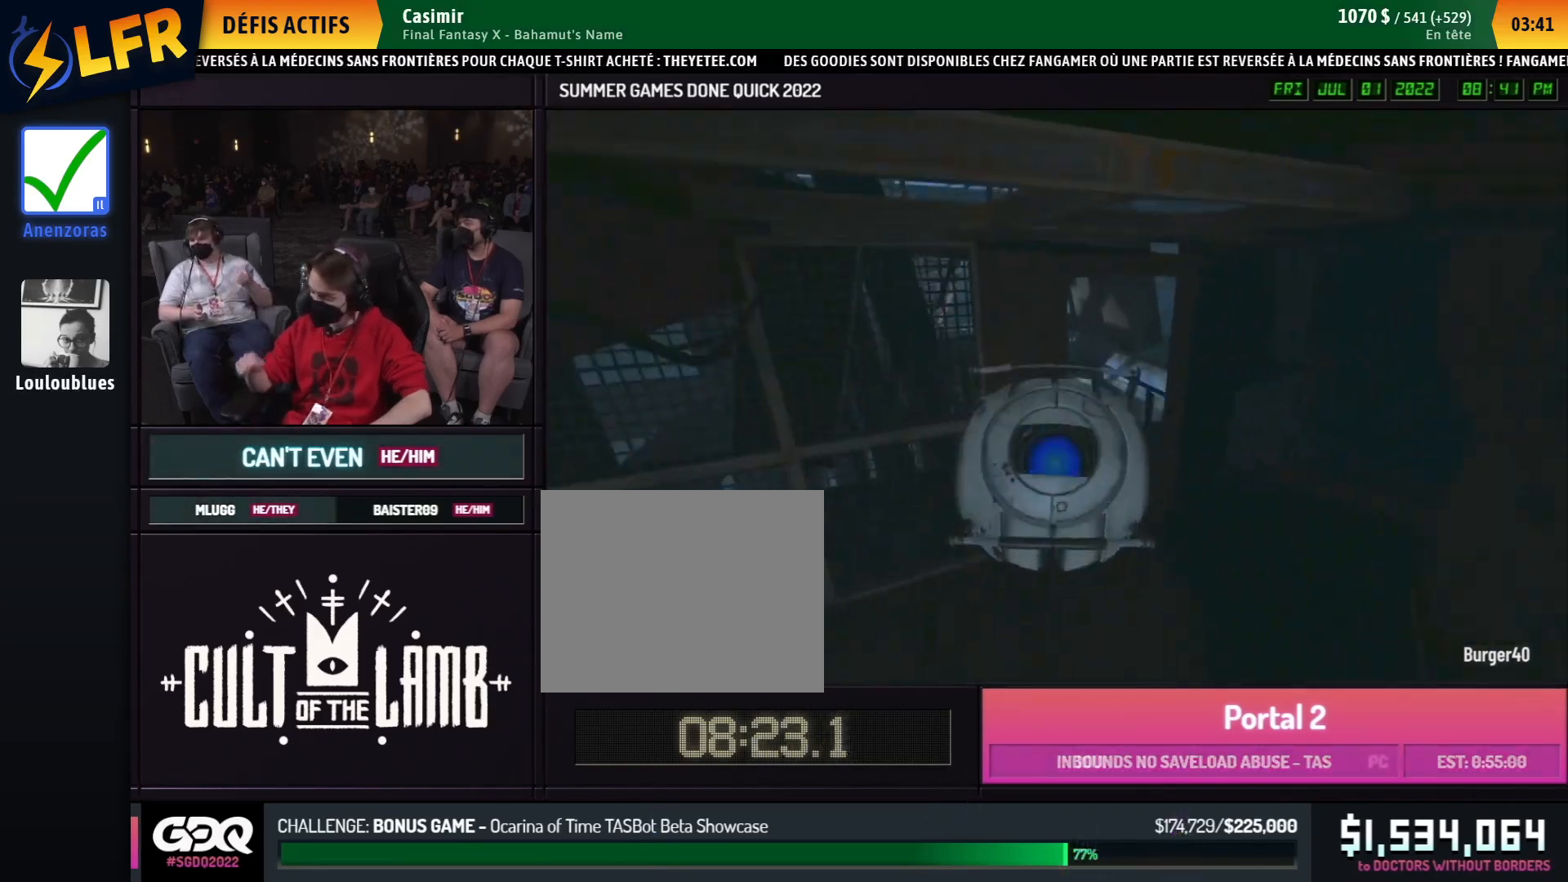
{"buttons": ["B"], "left_stick": "left", "right_stick": "left", "button_events": []}
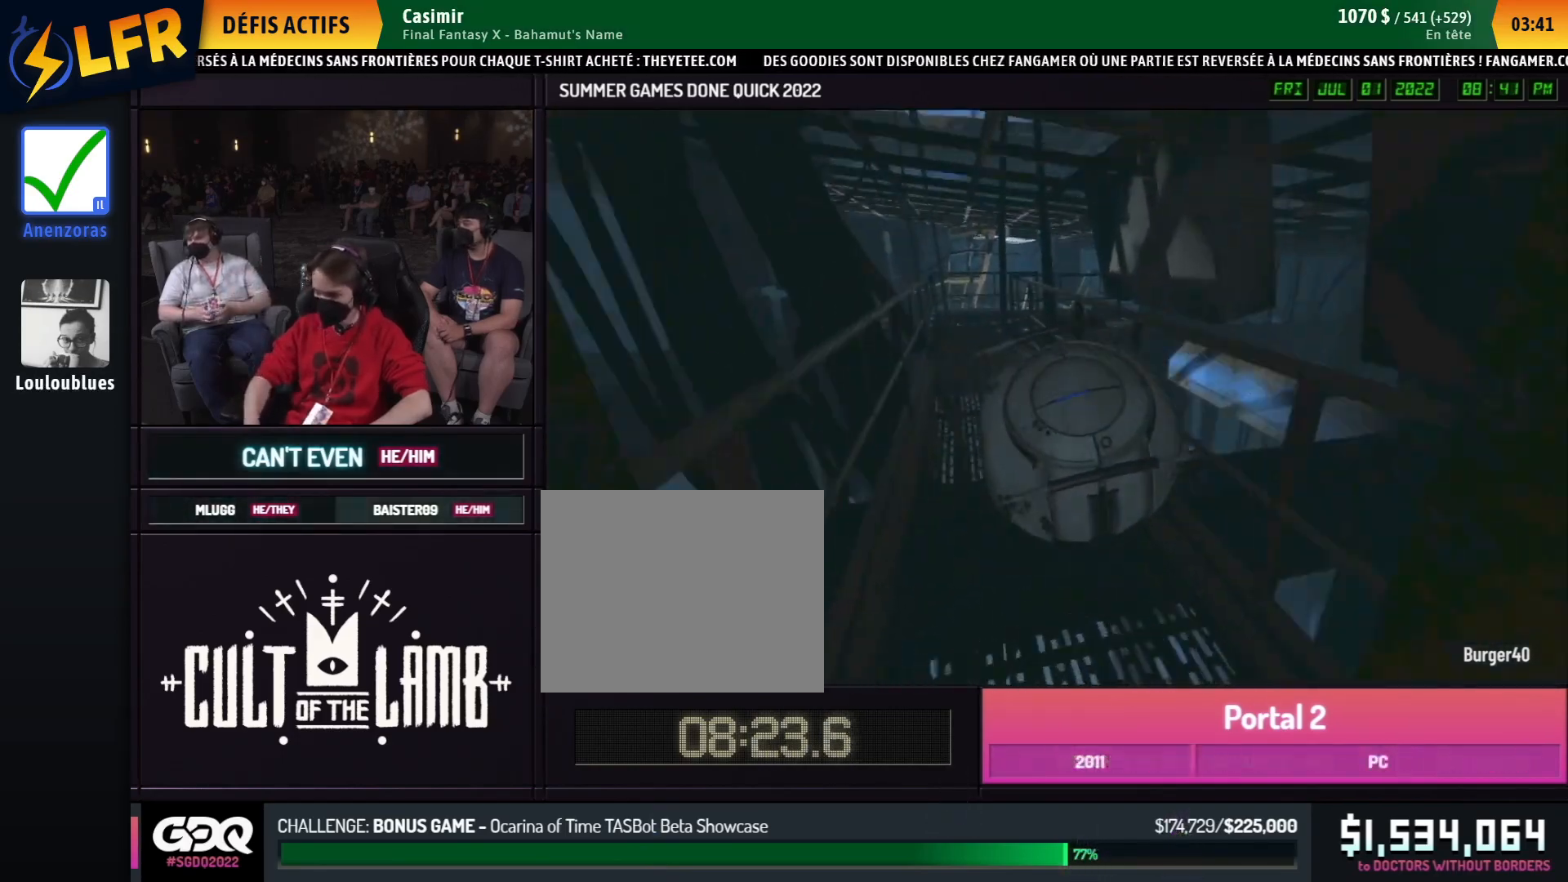
{"buttons": ["B"], "left_stick": "left", "right_stick": "center", "button_events": [[17, "A", "down"], [117, "A", "up"]]}
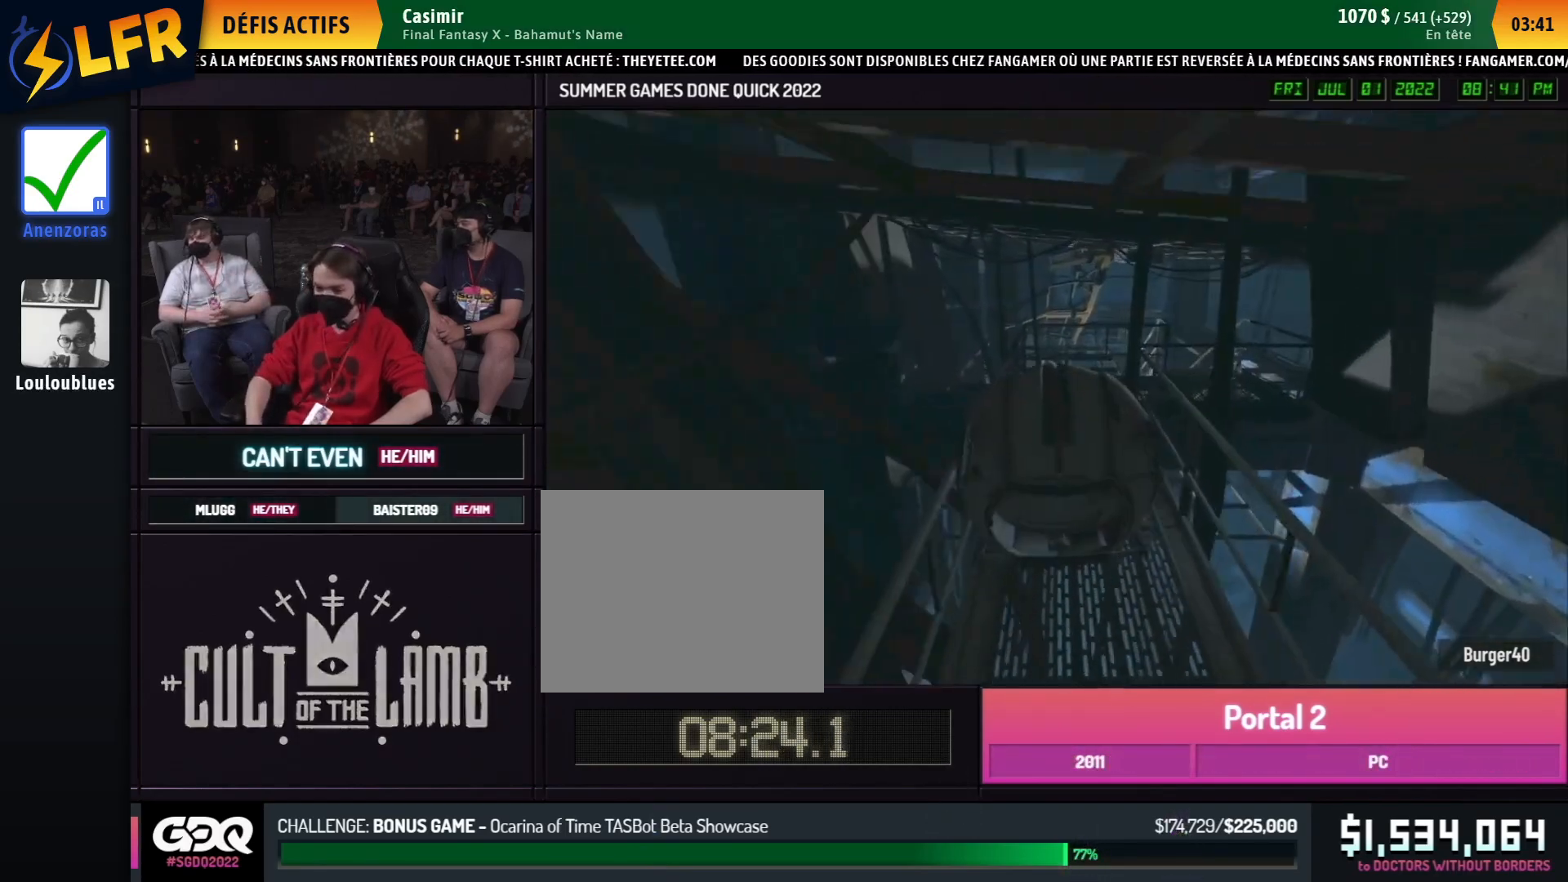
{"buttons": [], "left_stick": "up-left", "right_stick": "center", "button_events": [[283, "B", "up"]]}
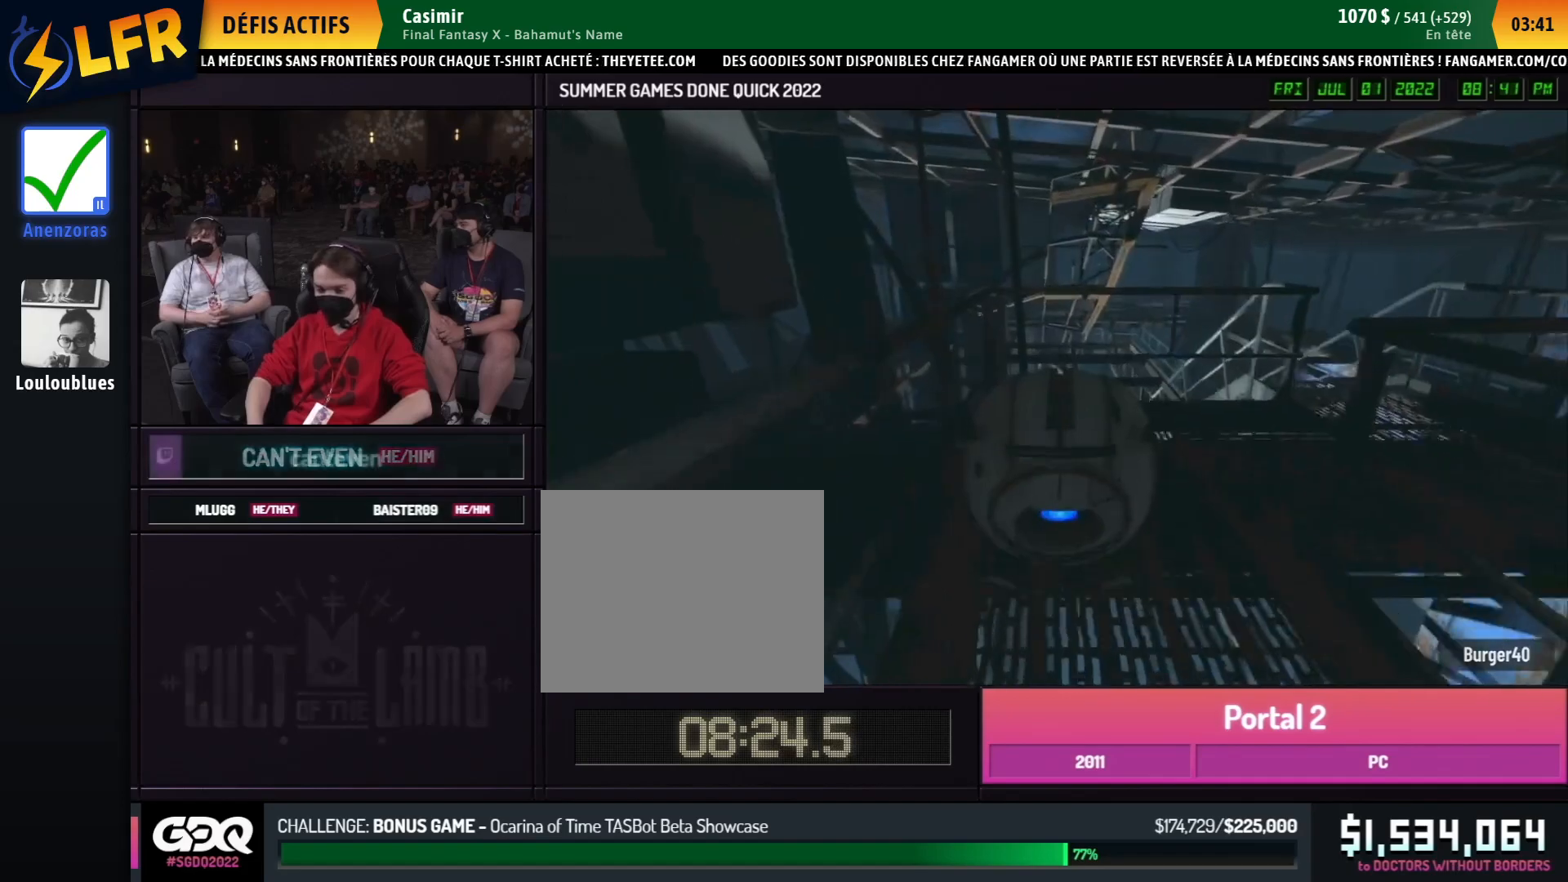
{"buttons": [], "left_stick": "right", "right_stick": "right", "button_events": []}
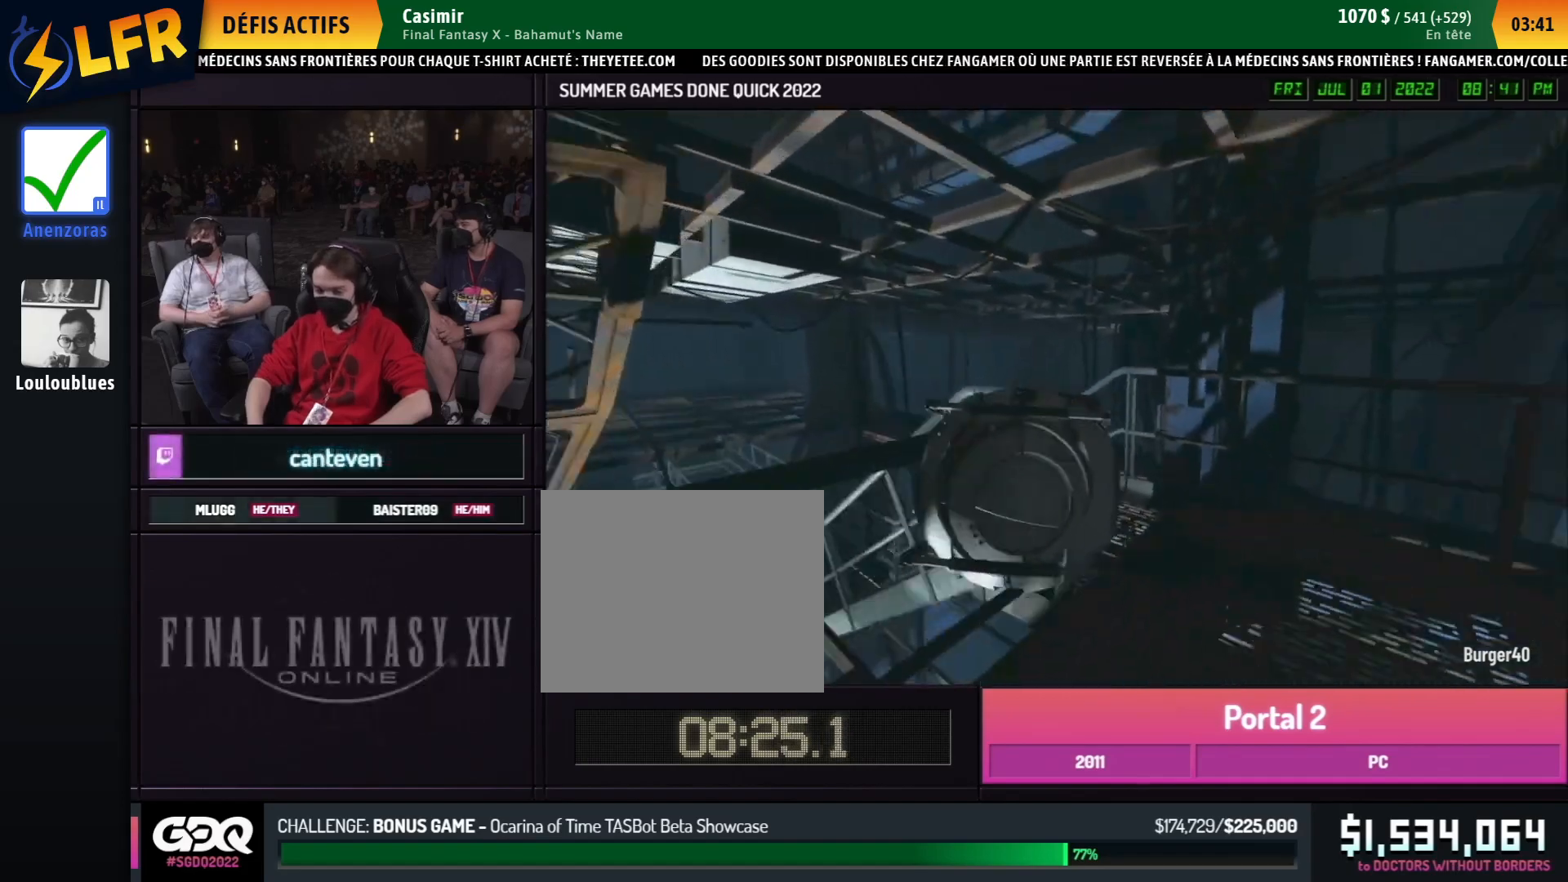
{"buttons": [], "left_stick": "left", "right_stick": "left", "button_events": []}
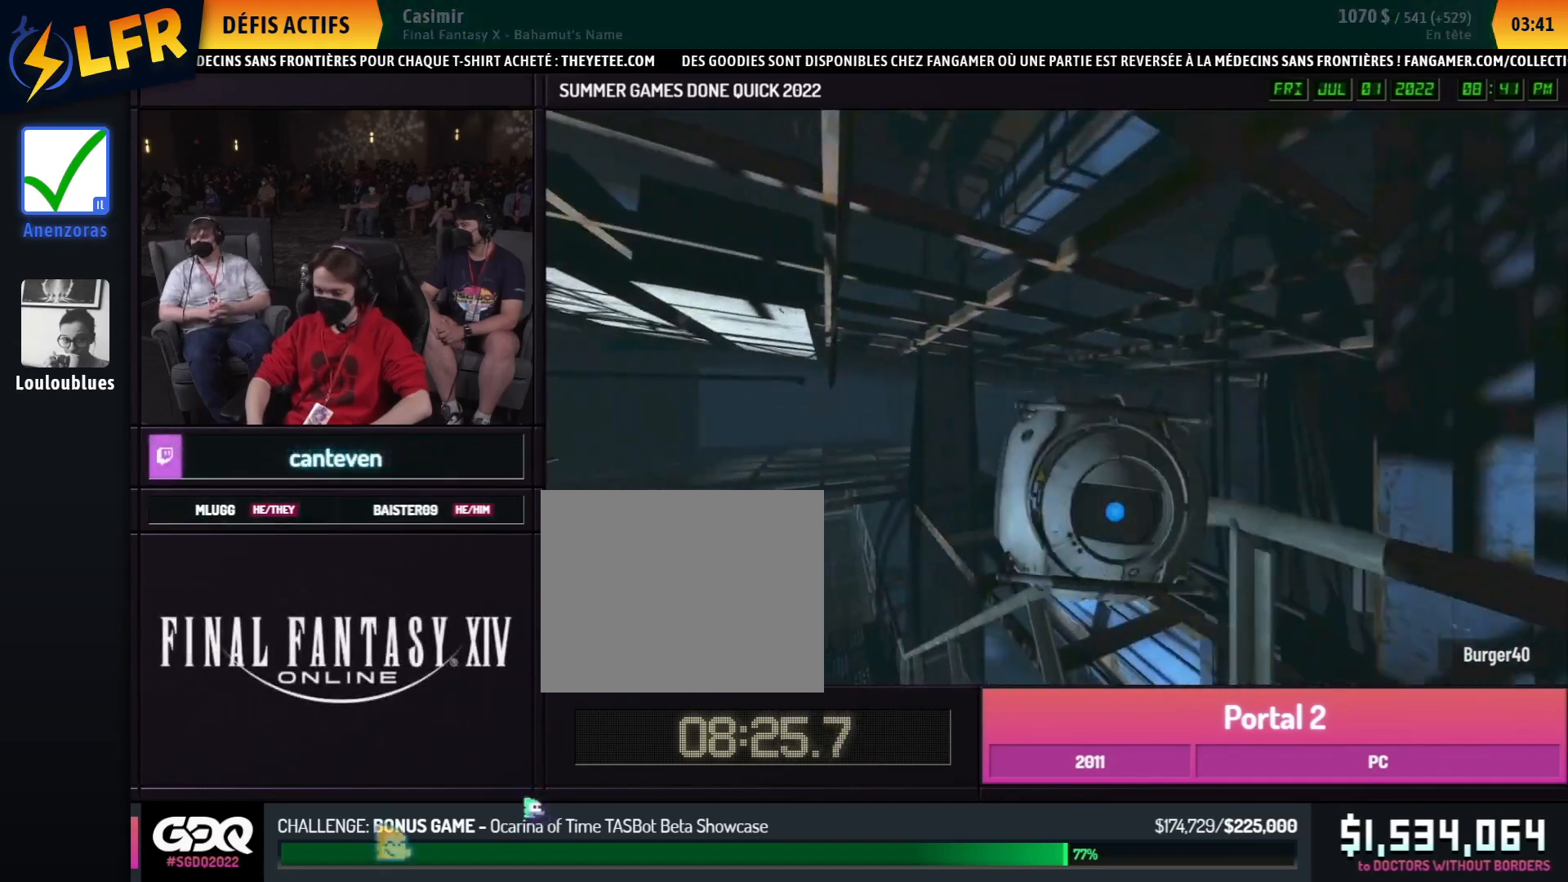
{"buttons": [], "left_stick": "left", "right_stick": "center", "button_events": [[83, "A", "down"], [183, "A", "up"]]}
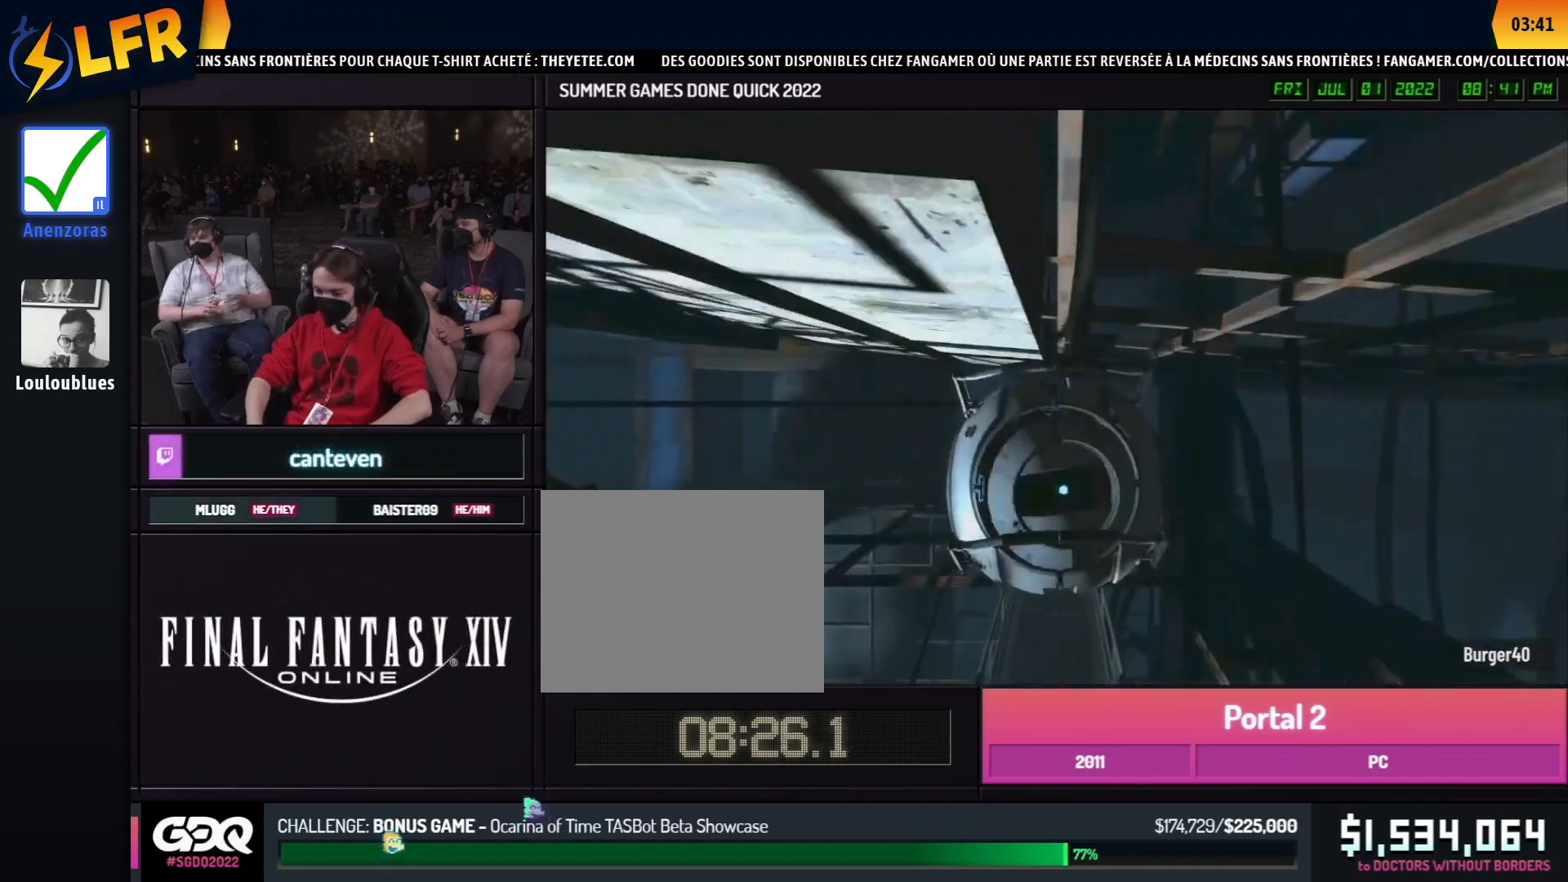
{"buttons": [], "left_stick": "left", "right_stick": "center", "button_events": []}
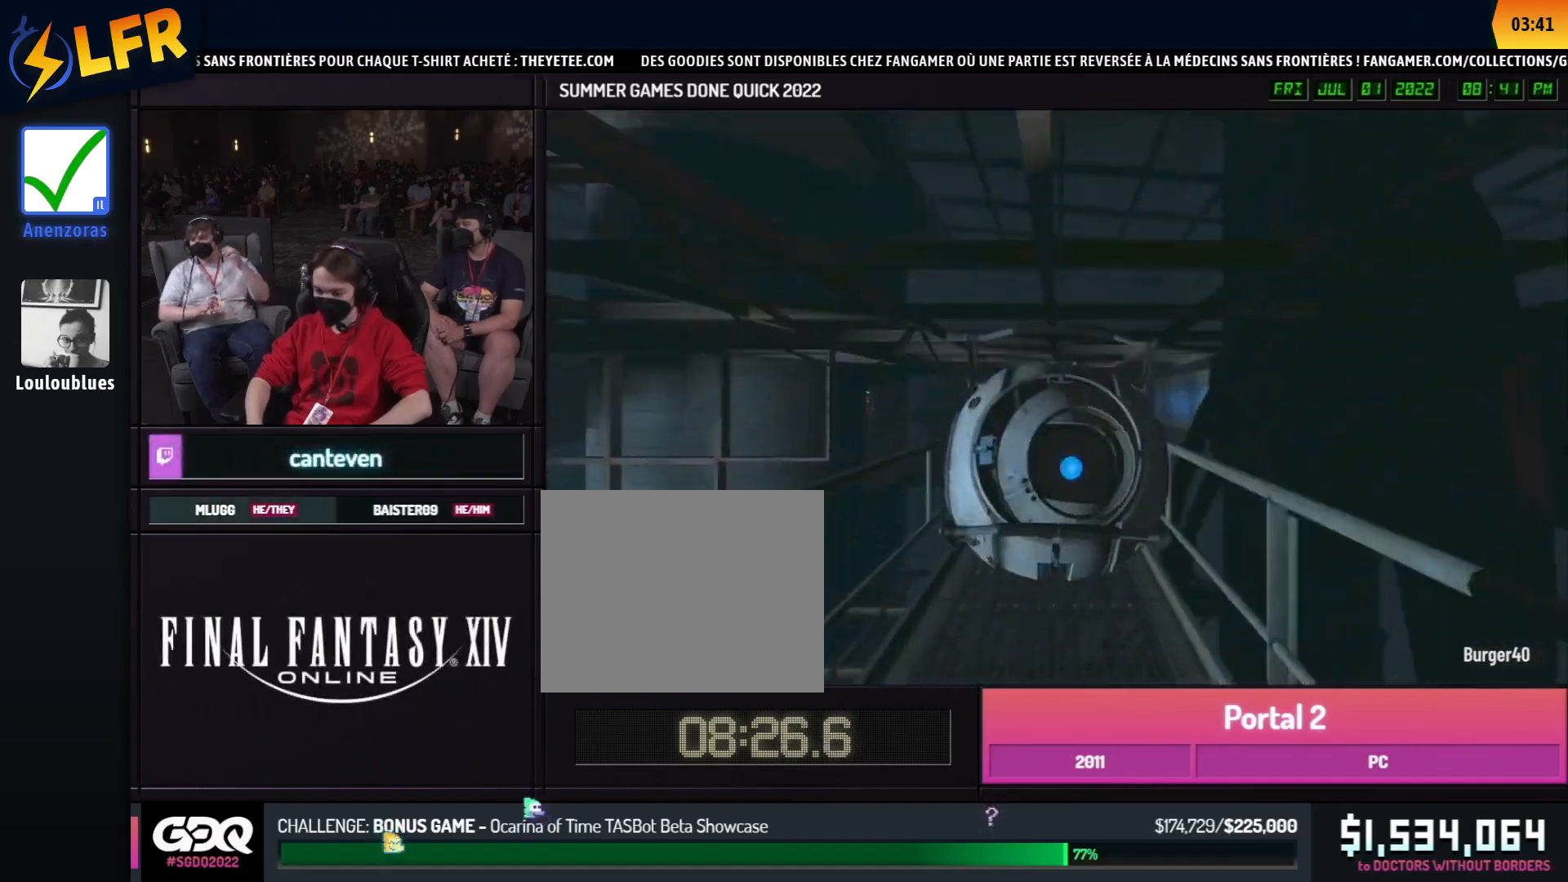
{"buttons": [], "left_stick": "left", "right_stick": "center", "button_events": [[17, "A", "down"], [117, "A", "up"], [317, "A", "down"], [417, "A", "up"]]}
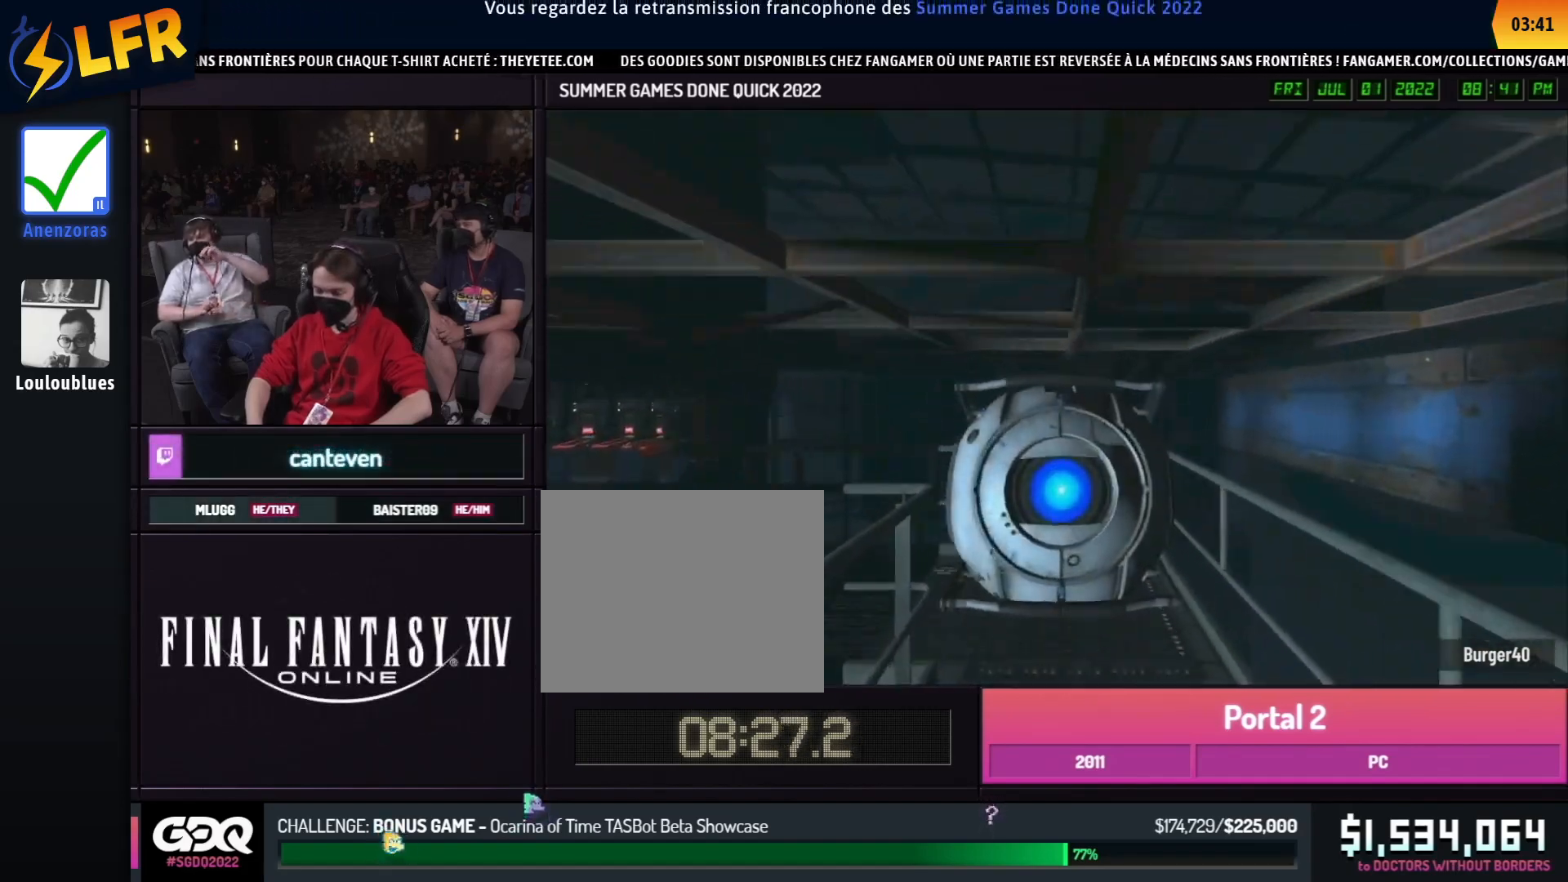
{"buttons": [], "left_stick": "up-left", "right_stick": "center", "button_events": [[117, "A", "down"], [217, "A", "up"]]}
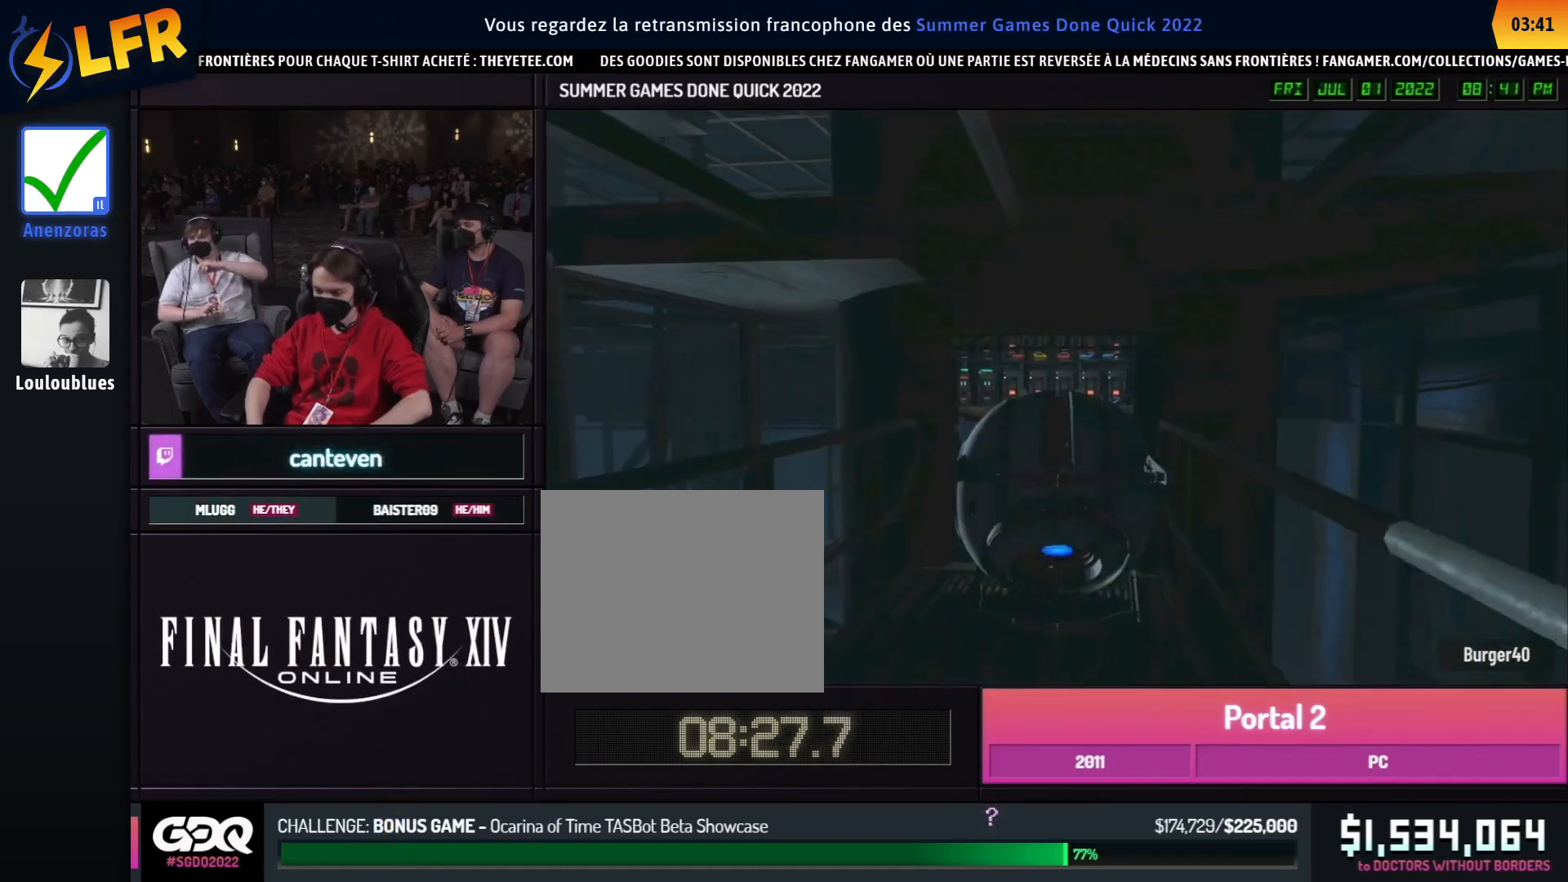
{"buttons": [], "left_stick": "up", "right_stick": "center", "button_events": []}
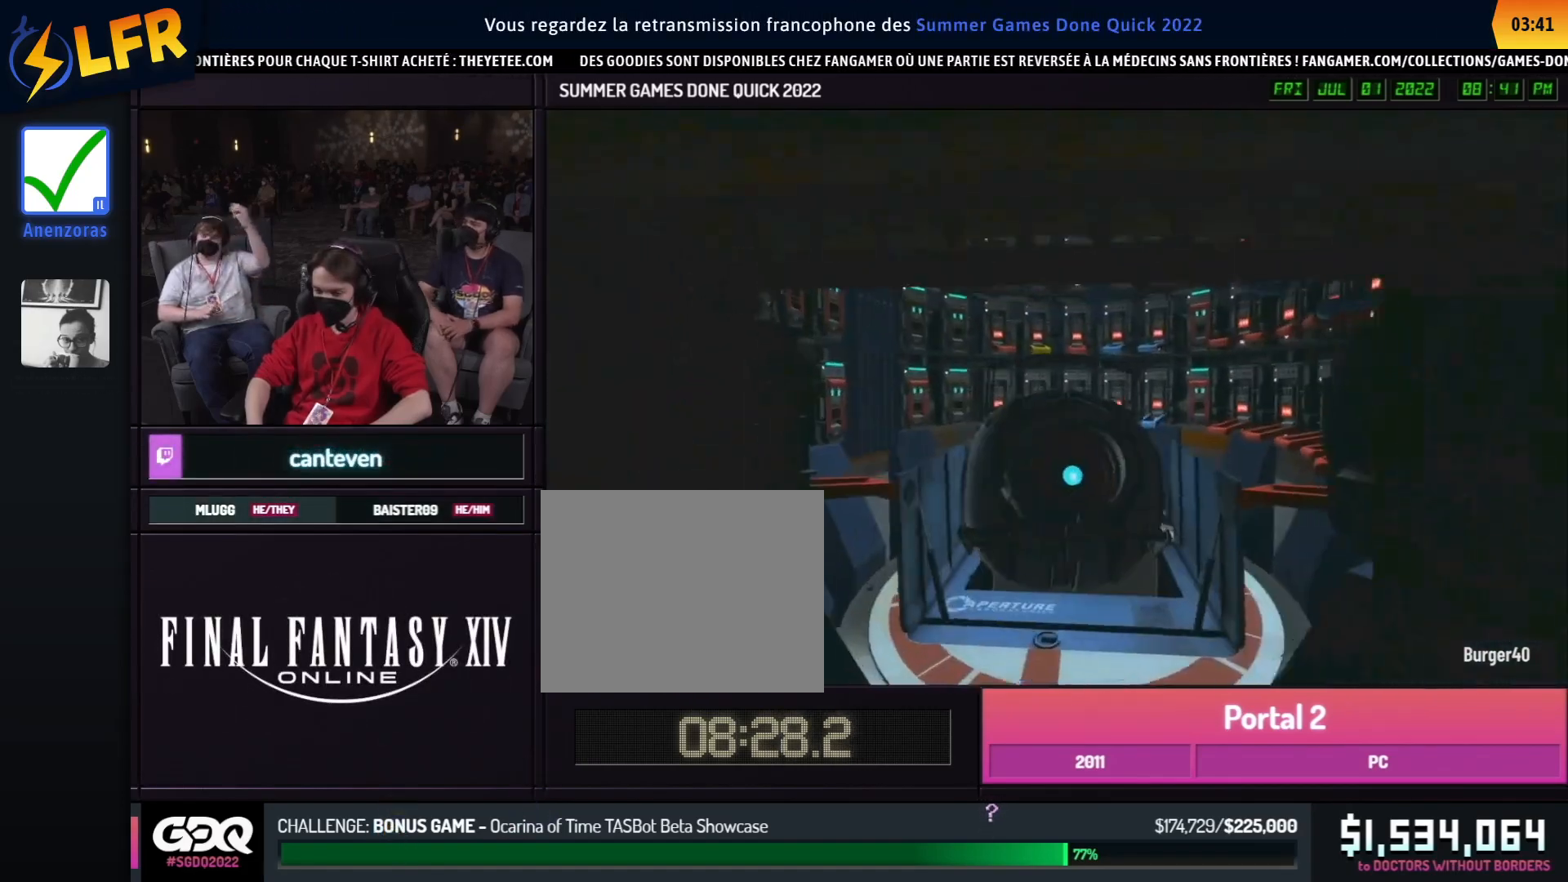
{"buttons": [], "left_stick": "up", "right_stick": "center", "button_events": []}
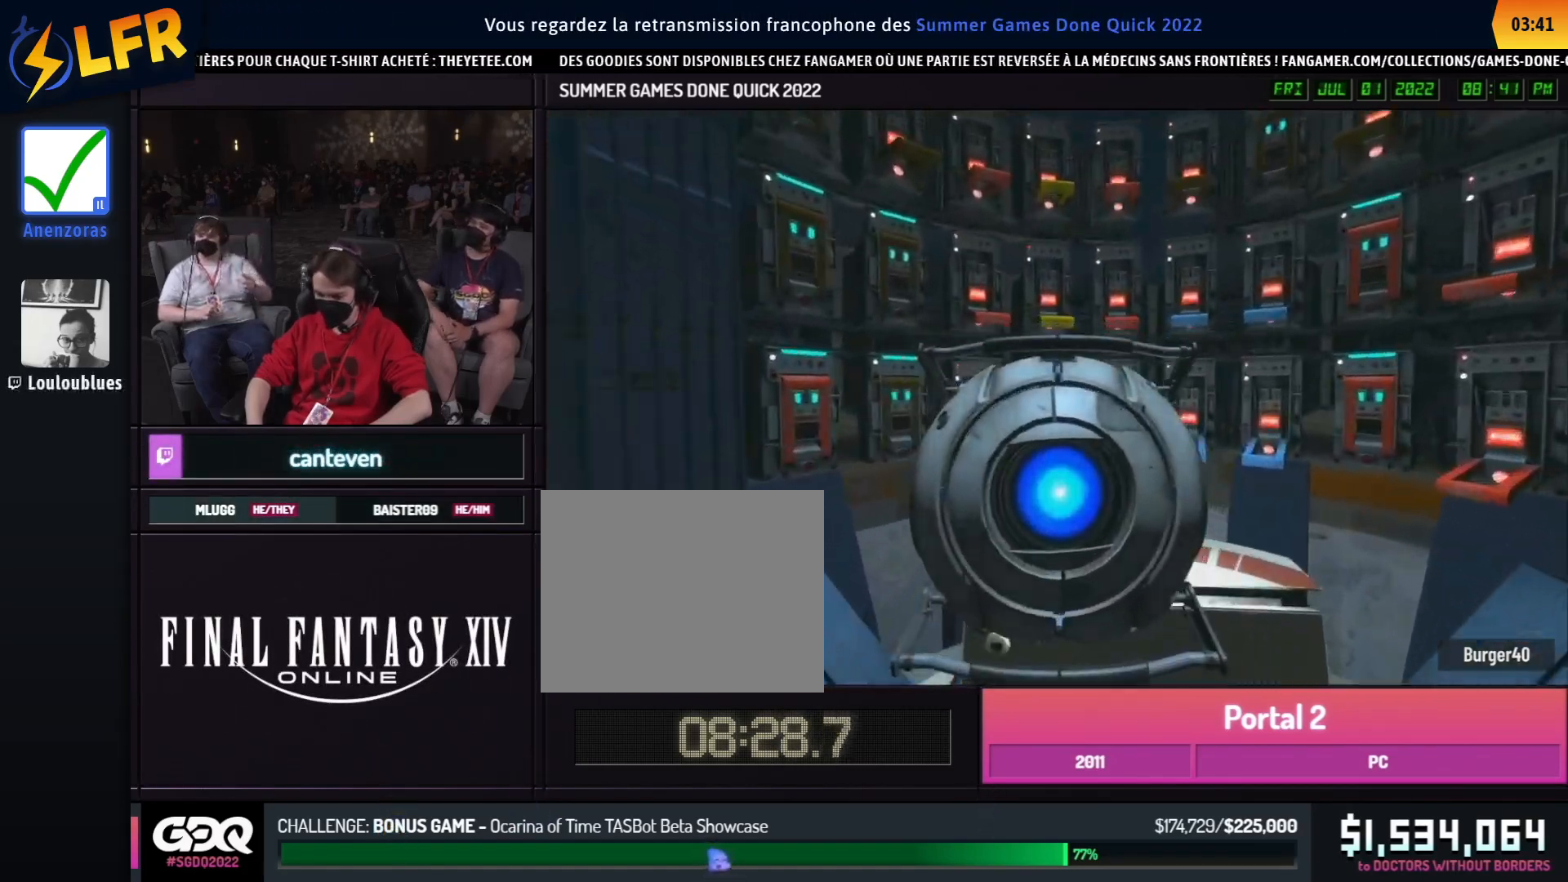
{"buttons": [], "left_stick": "up", "right_stick": "center", "button_events": []}
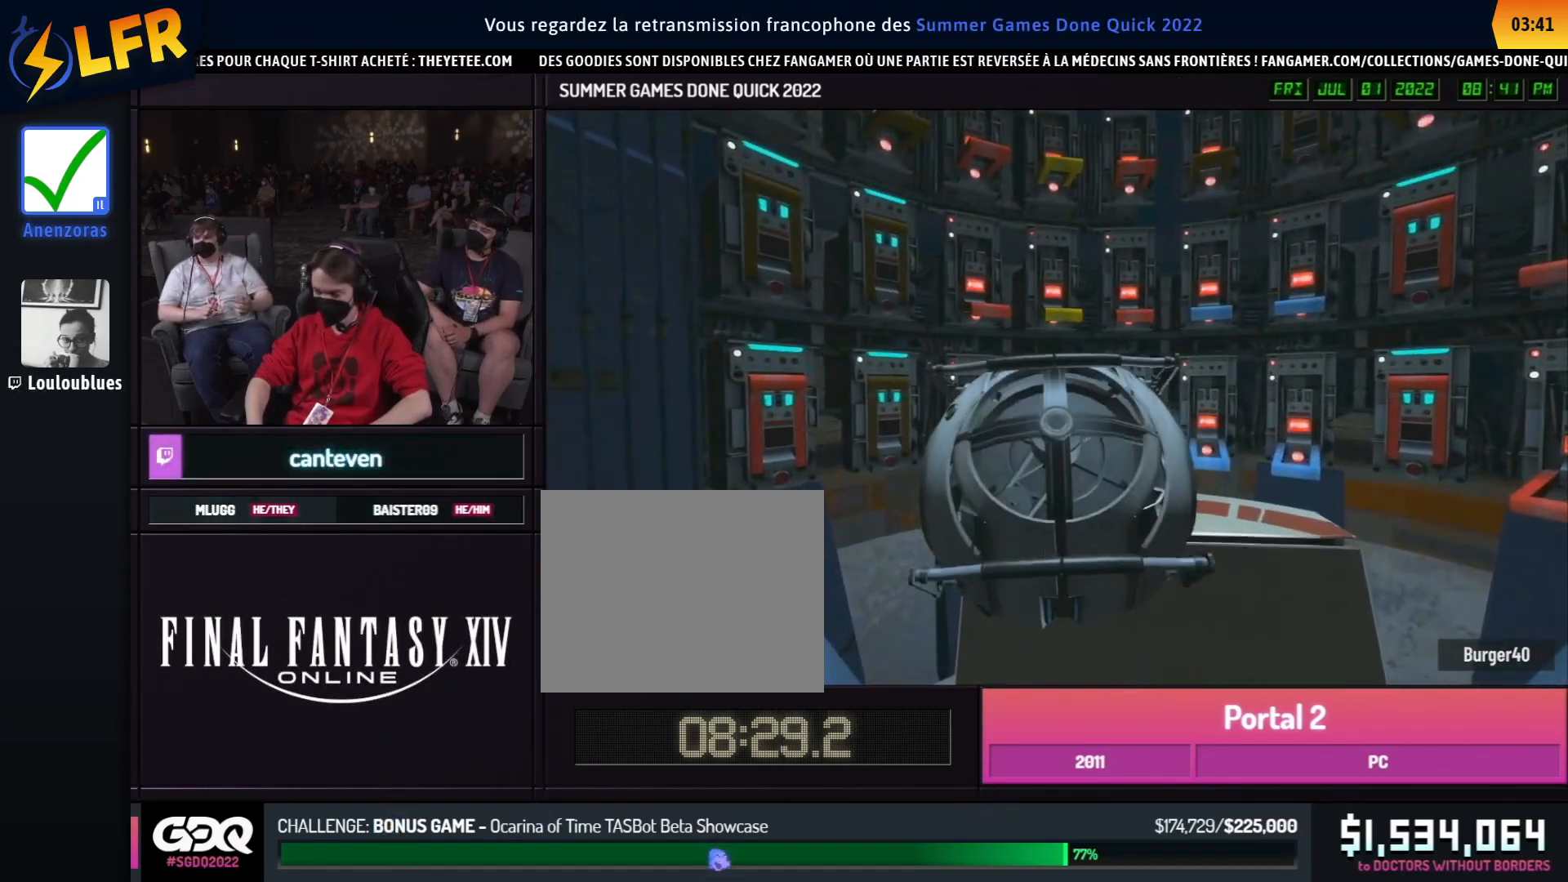
{"buttons": [], "left_stick": "up", "right_stick": "center", "button_events": []}
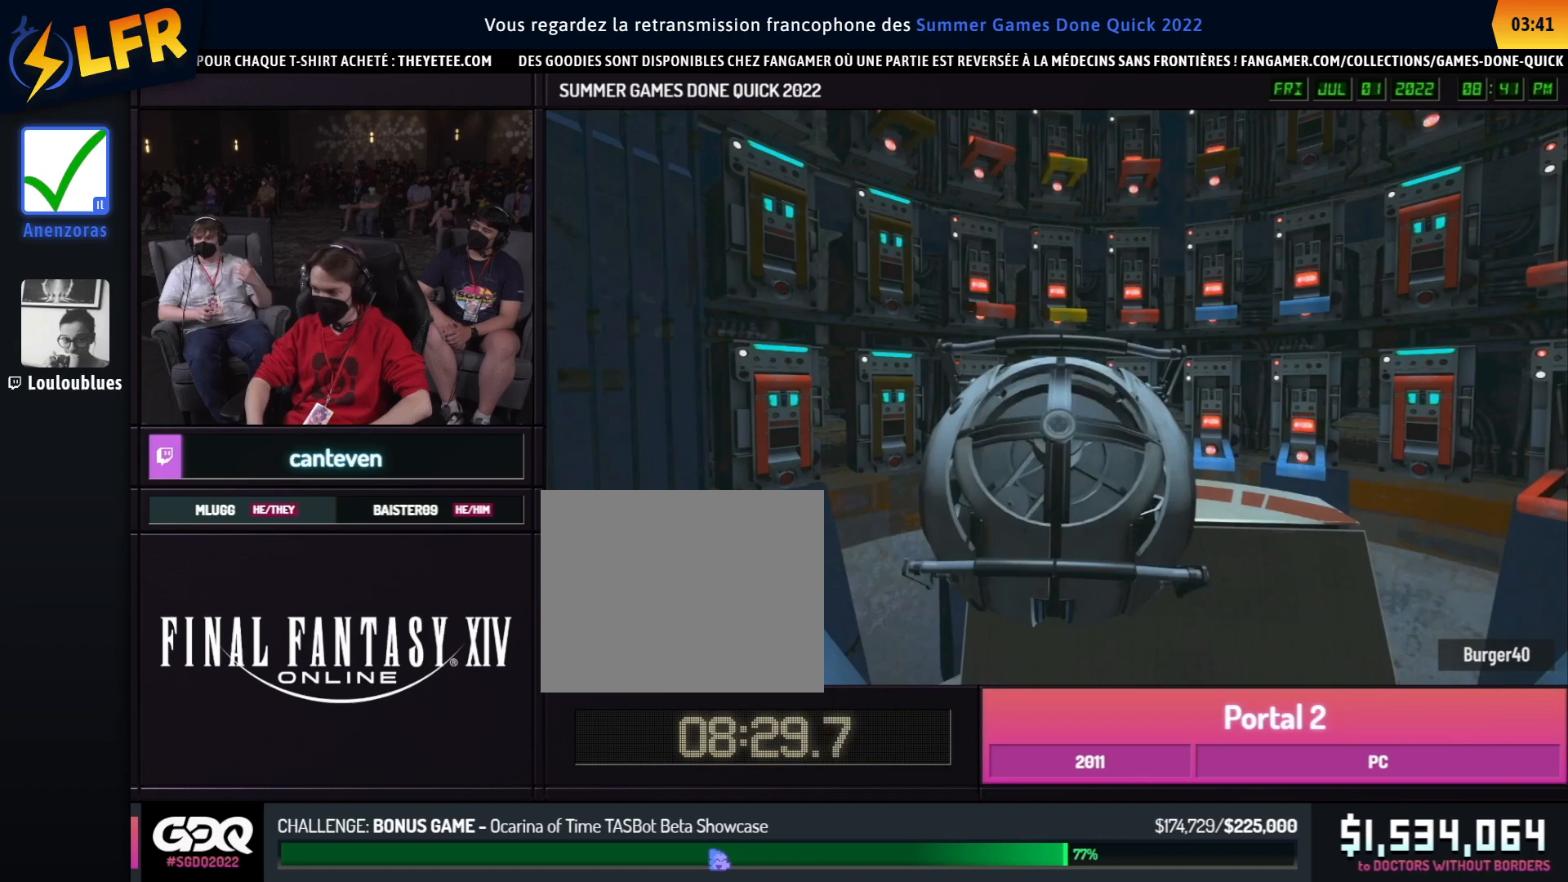
{"buttons": [], "left_stick": "up", "right_stick": "center", "button_events": []}
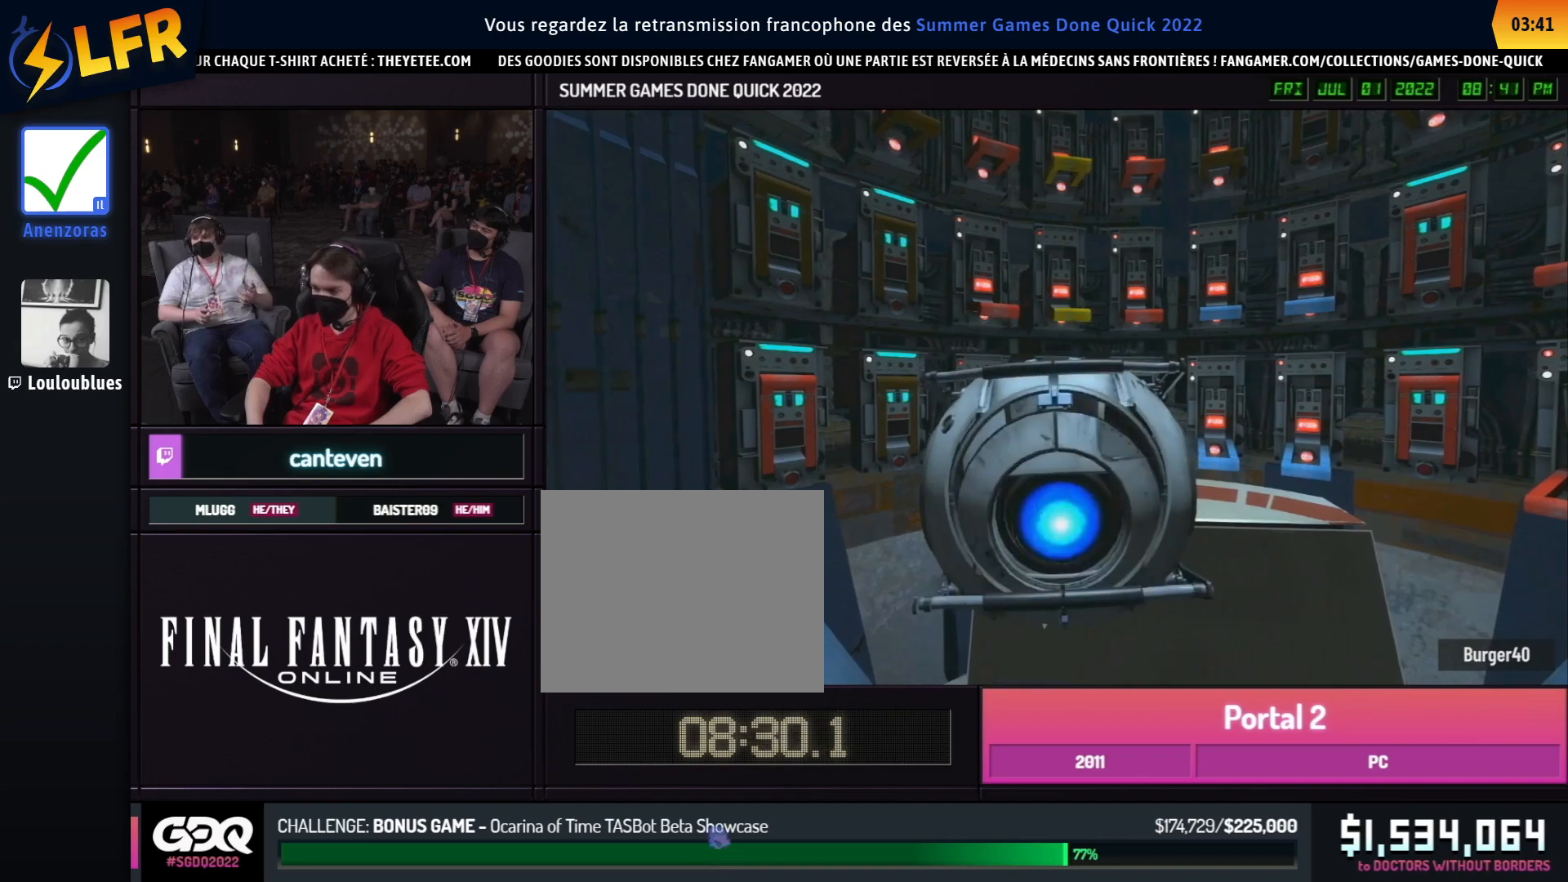
{"buttons": [], "left_stick": "up", "right_stick": "center", "button_events": []}
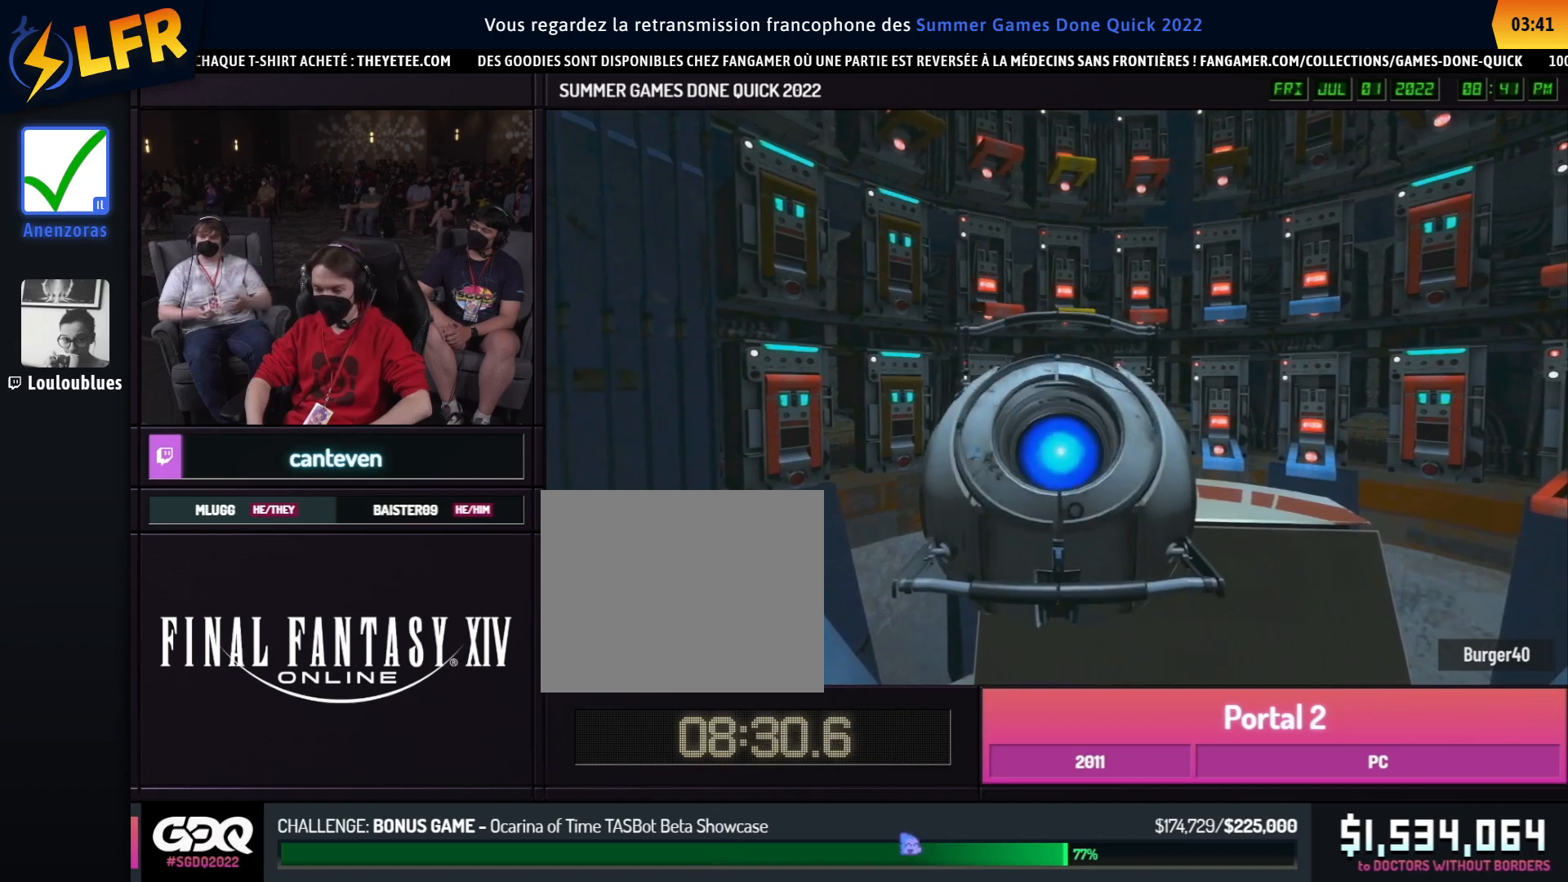
{"buttons": [], "left_stick": "up", "right_stick": "center", "button_events": []}
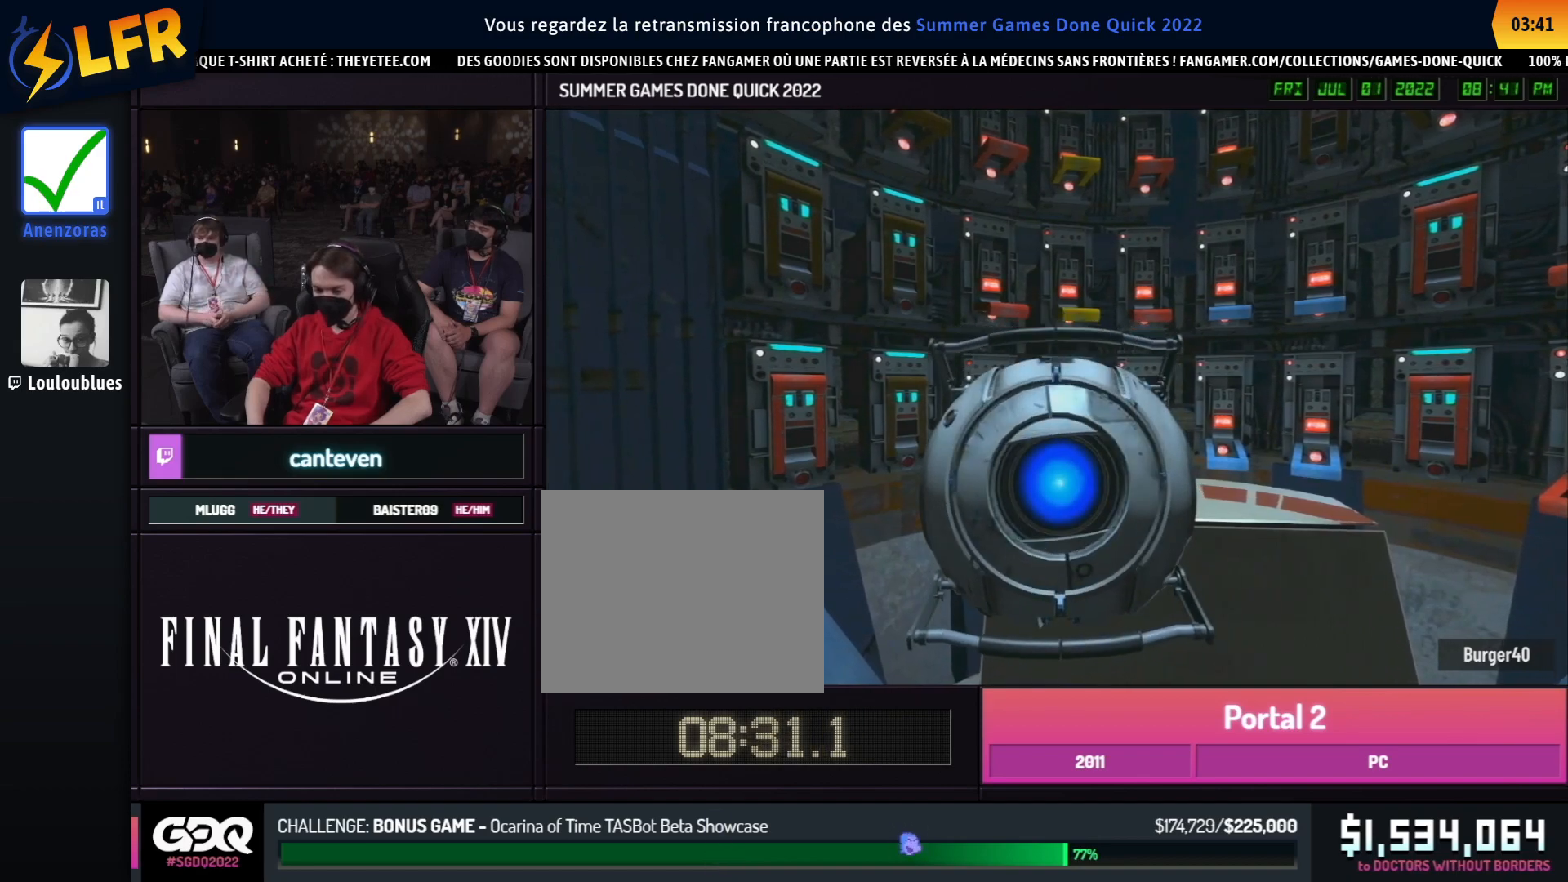
{"buttons": [], "left_stick": "up", "right_stick": "center", "button_events": []}
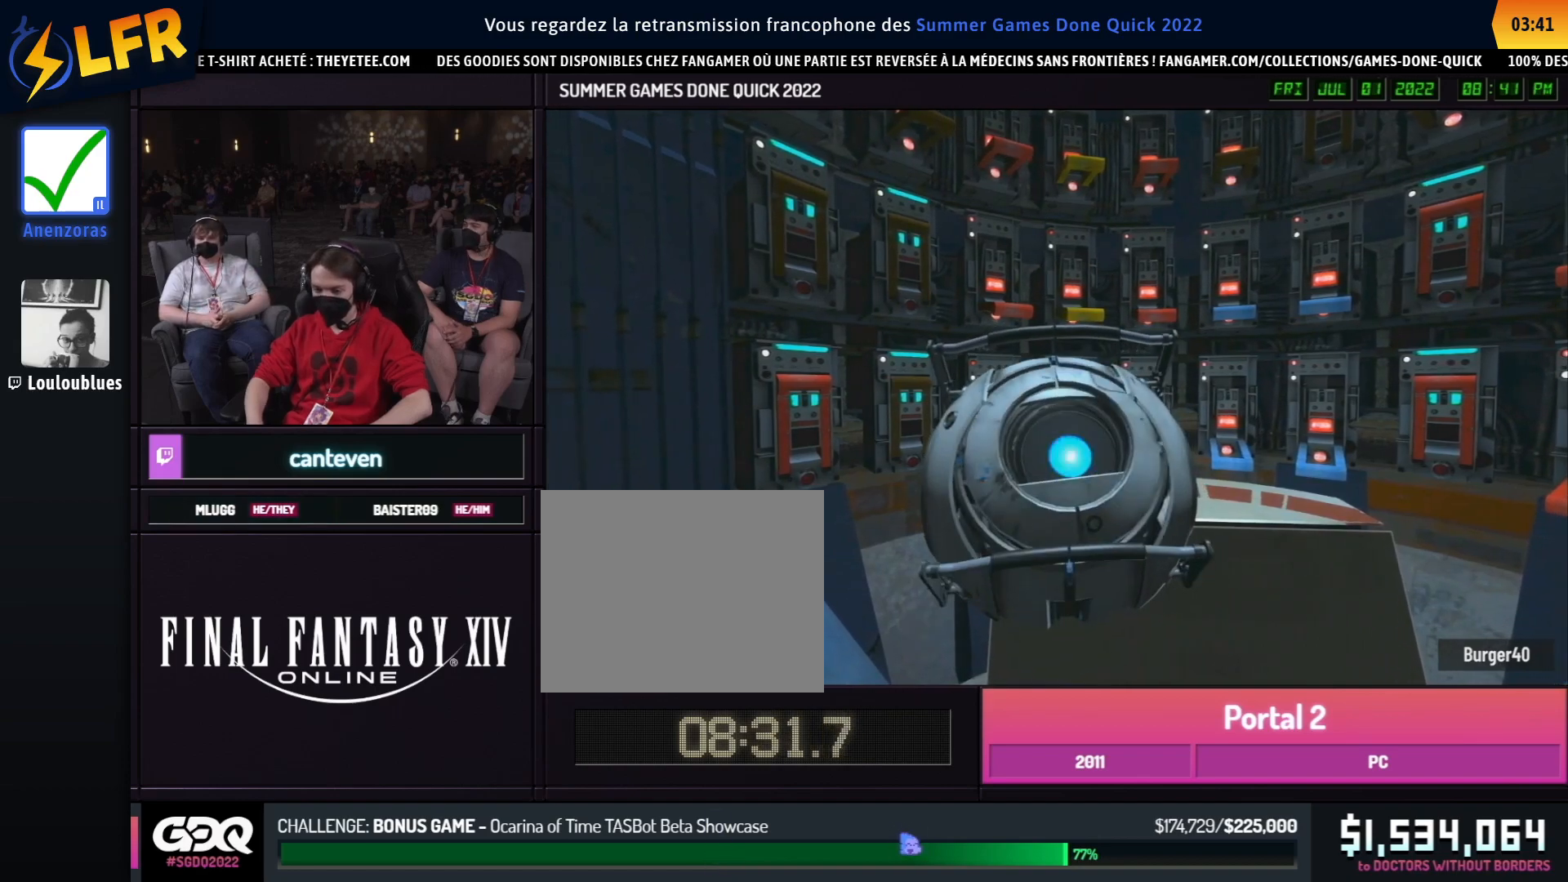
{"buttons": [], "left_stick": "up", "right_stick": "center", "button_events": []}
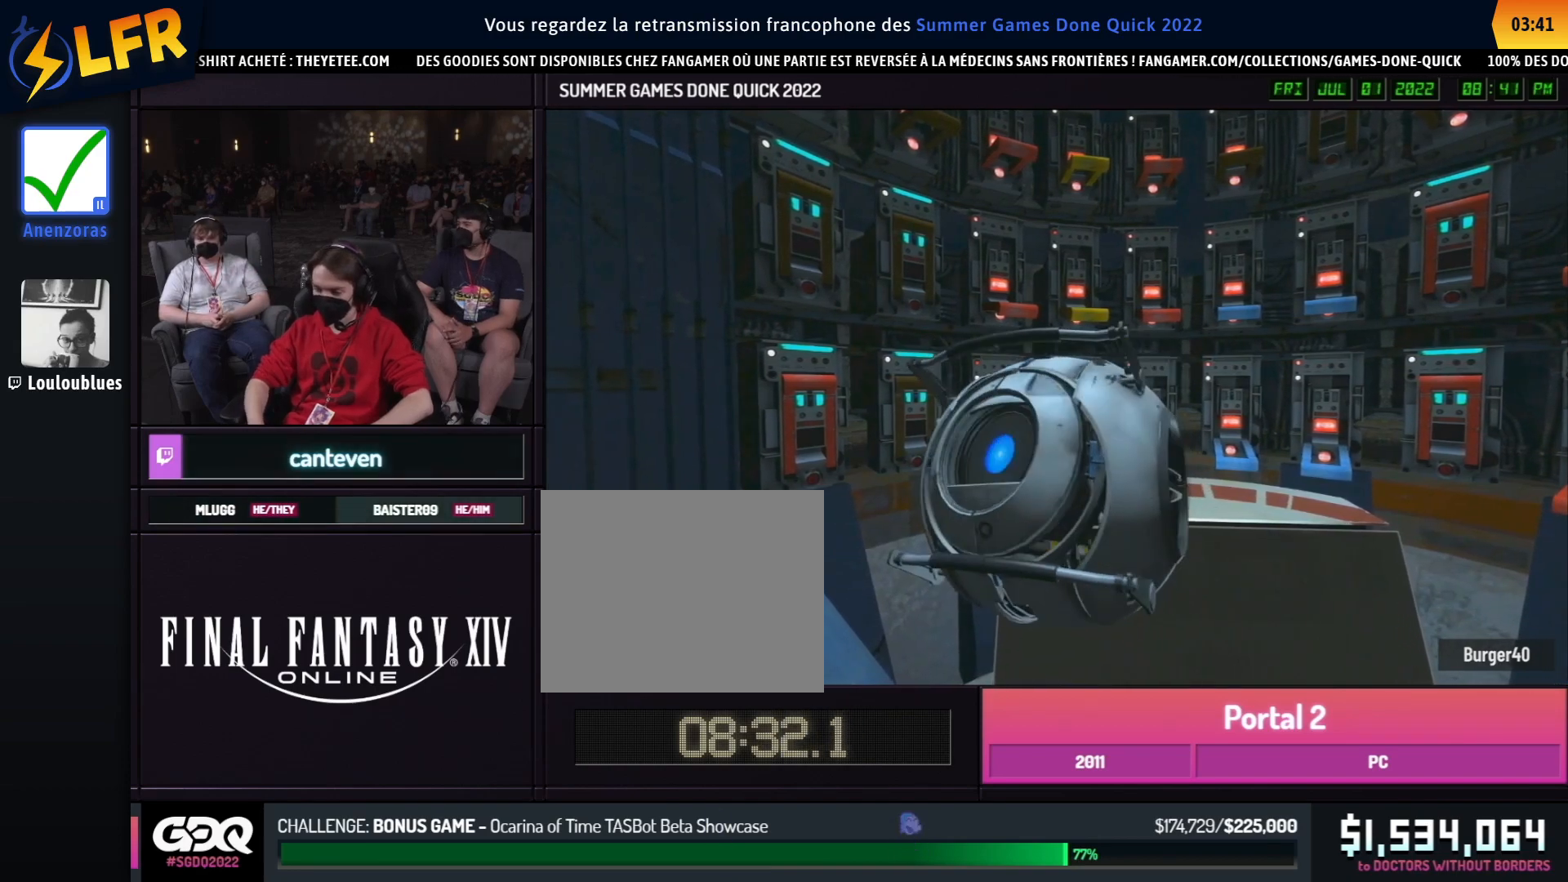
{"buttons": [], "left_stick": "center", "right_stick": "up-left", "button_events": []}
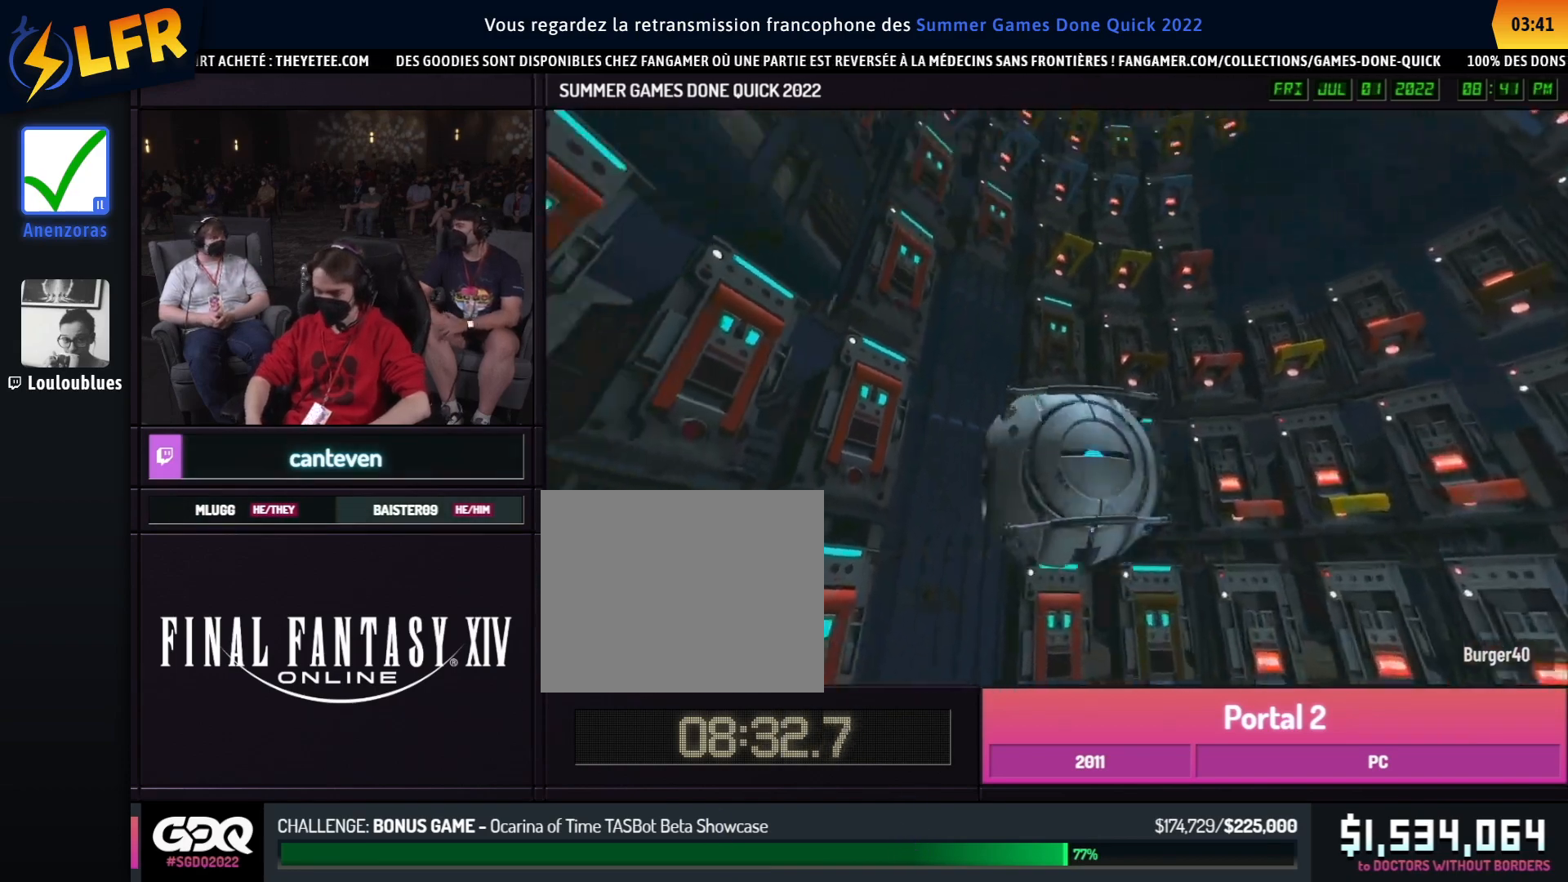
{"buttons": [], "left_stick": "center", "right_stick": "center", "button_events": []}
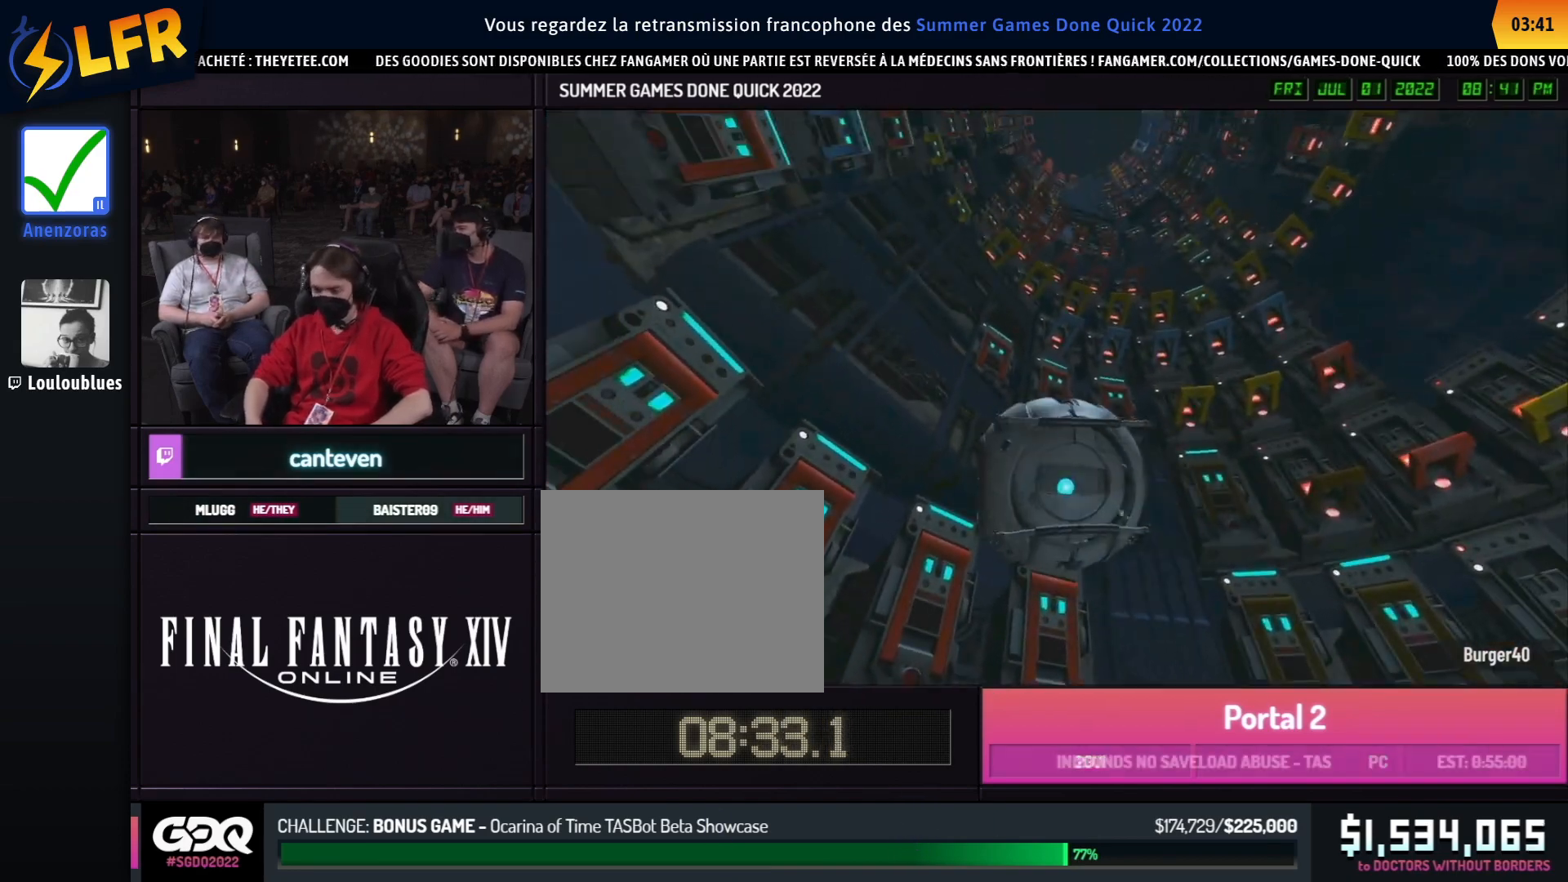
{"buttons": [], "left_stick": "center", "right_stick": "center", "button_events": []}
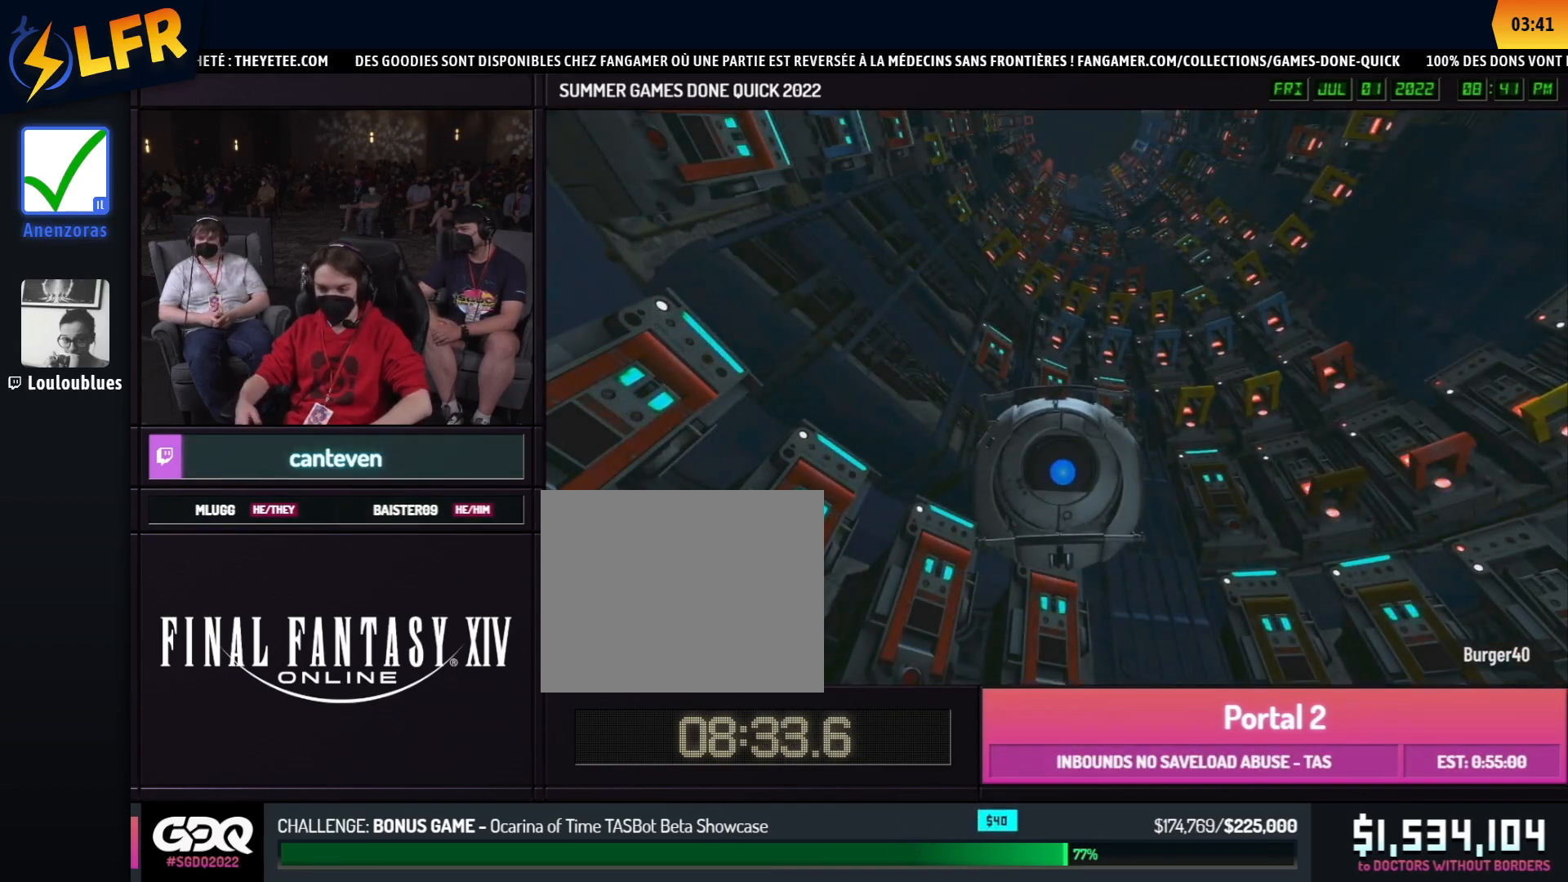
{"buttons": [], "left_stick": "center", "right_stick": "center", "button_events": []}
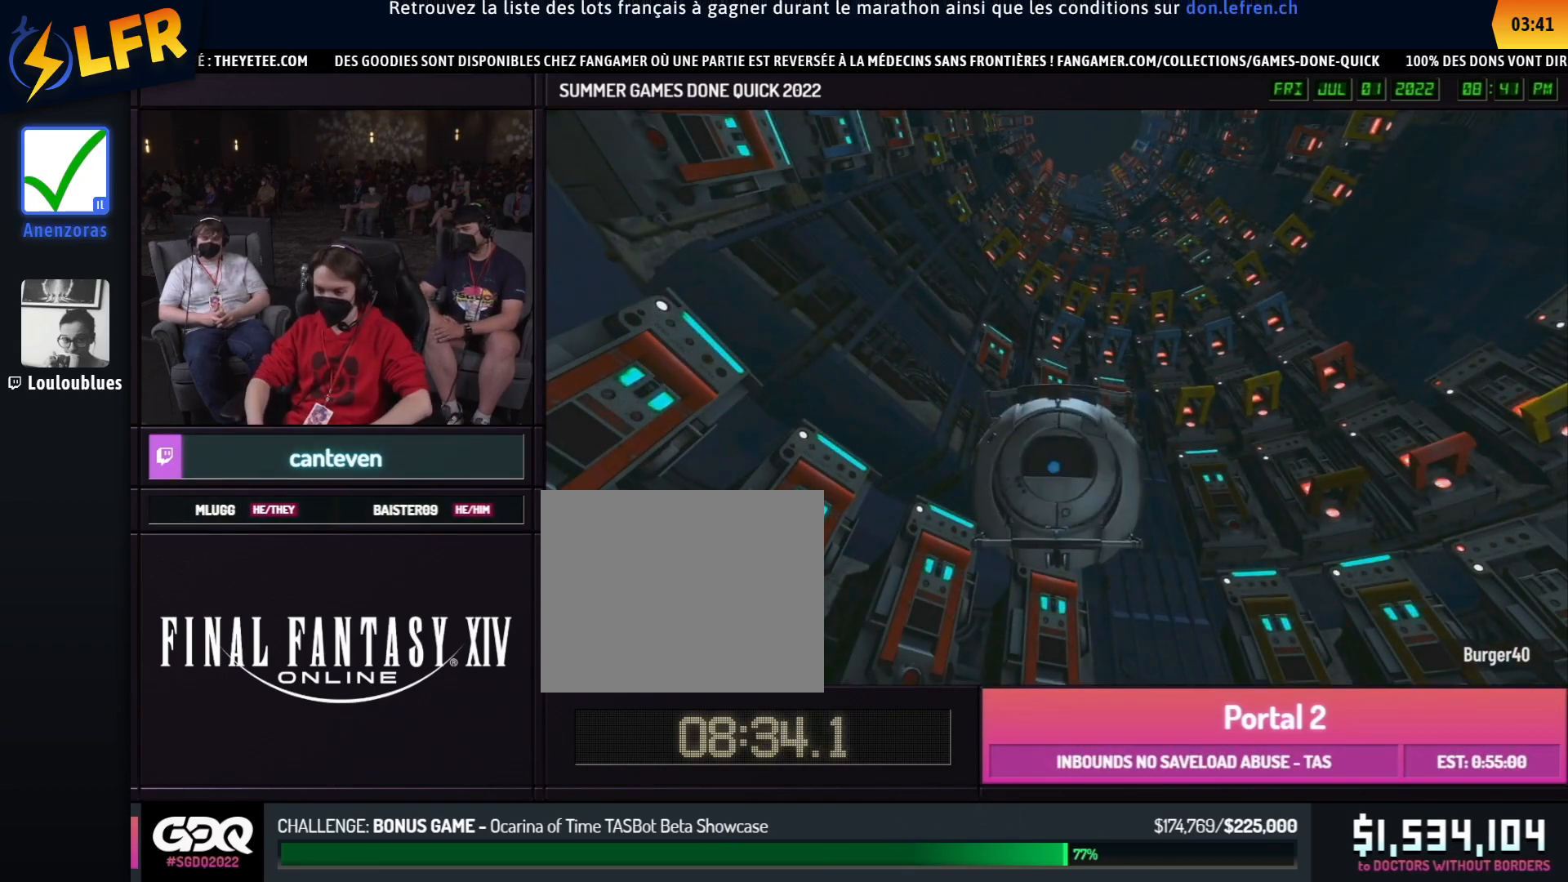
{"buttons": [], "left_stick": "center", "right_stick": "right", "button_events": []}
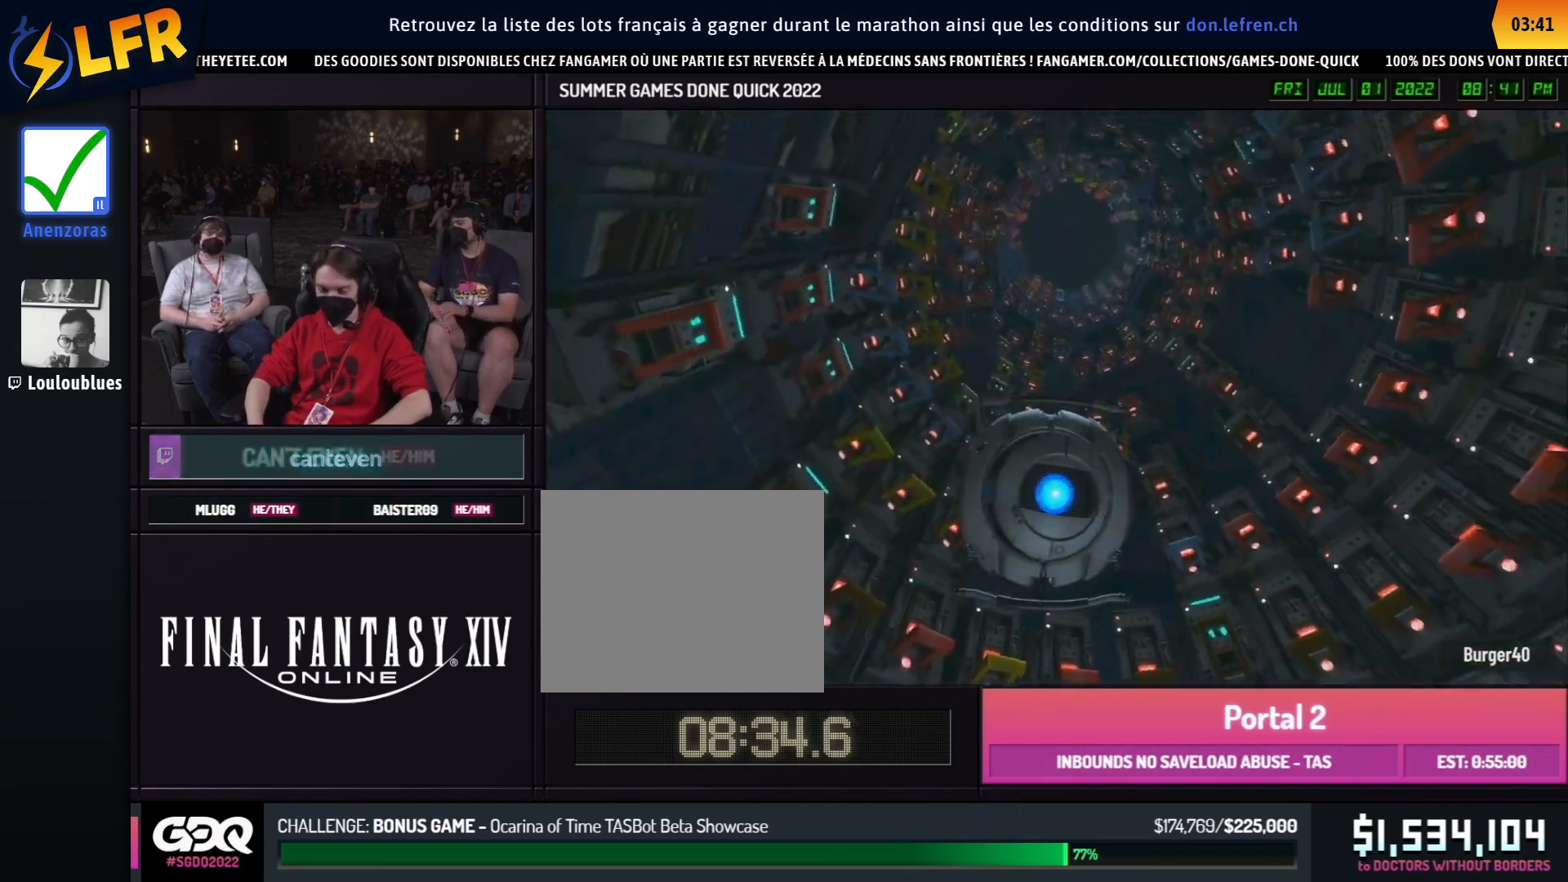
{"buttons": [], "left_stick": "center", "right_stick": "center", "button_events": []}
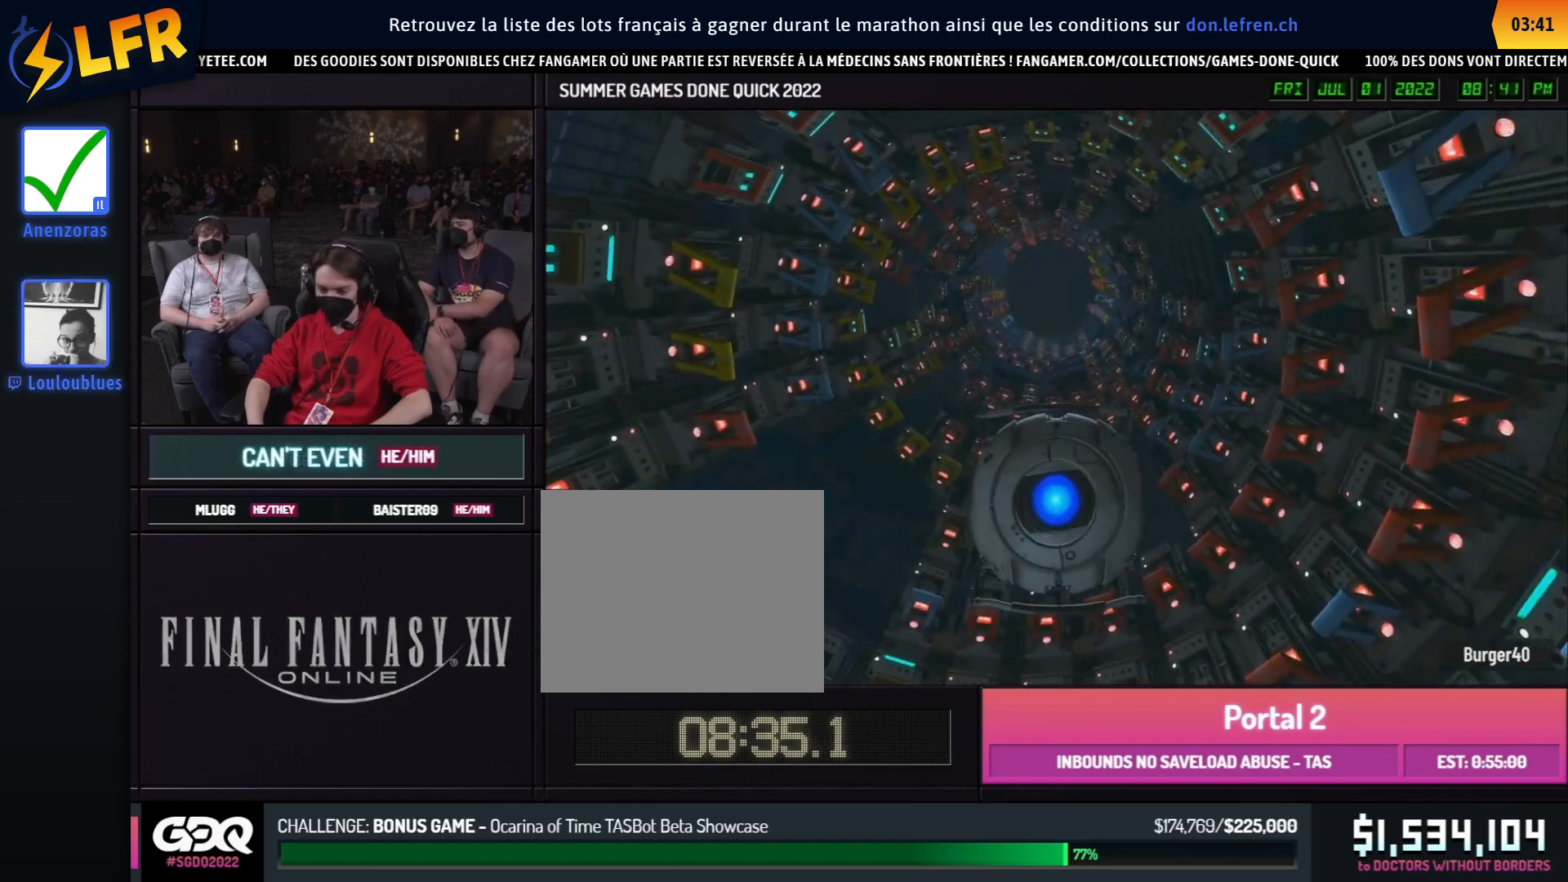
{"buttons": [], "left_stick": "center", "right_stick": "center", "button_events": []}